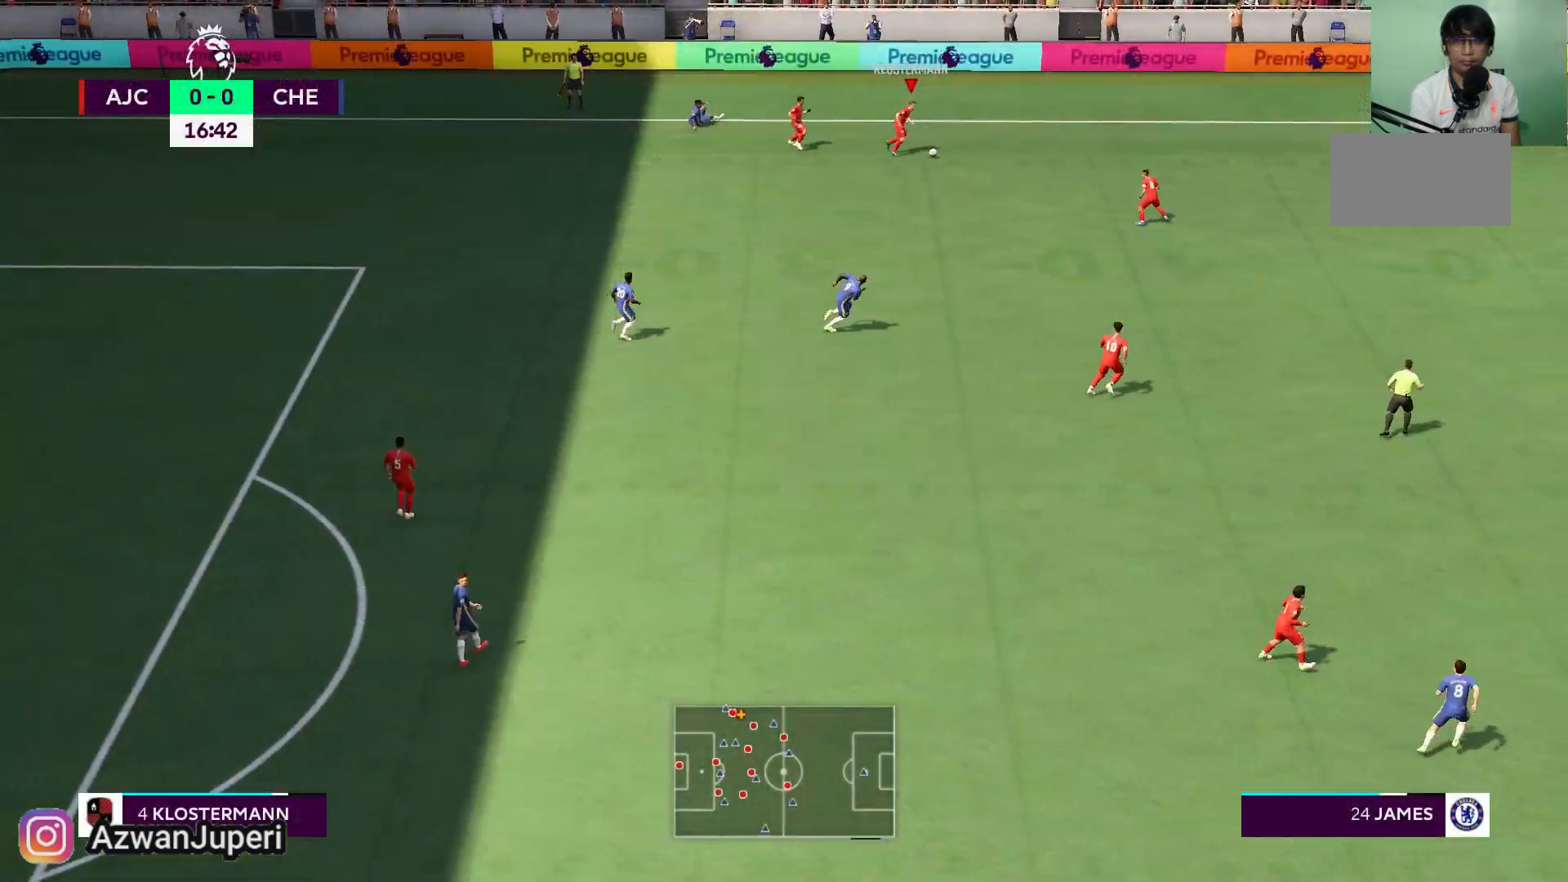
Gameplay with a controller (Xbox layout); each line is a JSON object with the inputs held at the frame after it. "events" lists button and stick changes between this image and that frame as [ms after this image, input, new state], when the widget could be followed in between. Not read: L1 L2 L3 R1 R2 R3 left_stick.
{"buttons": [], "right_stick": "center", "events": []}
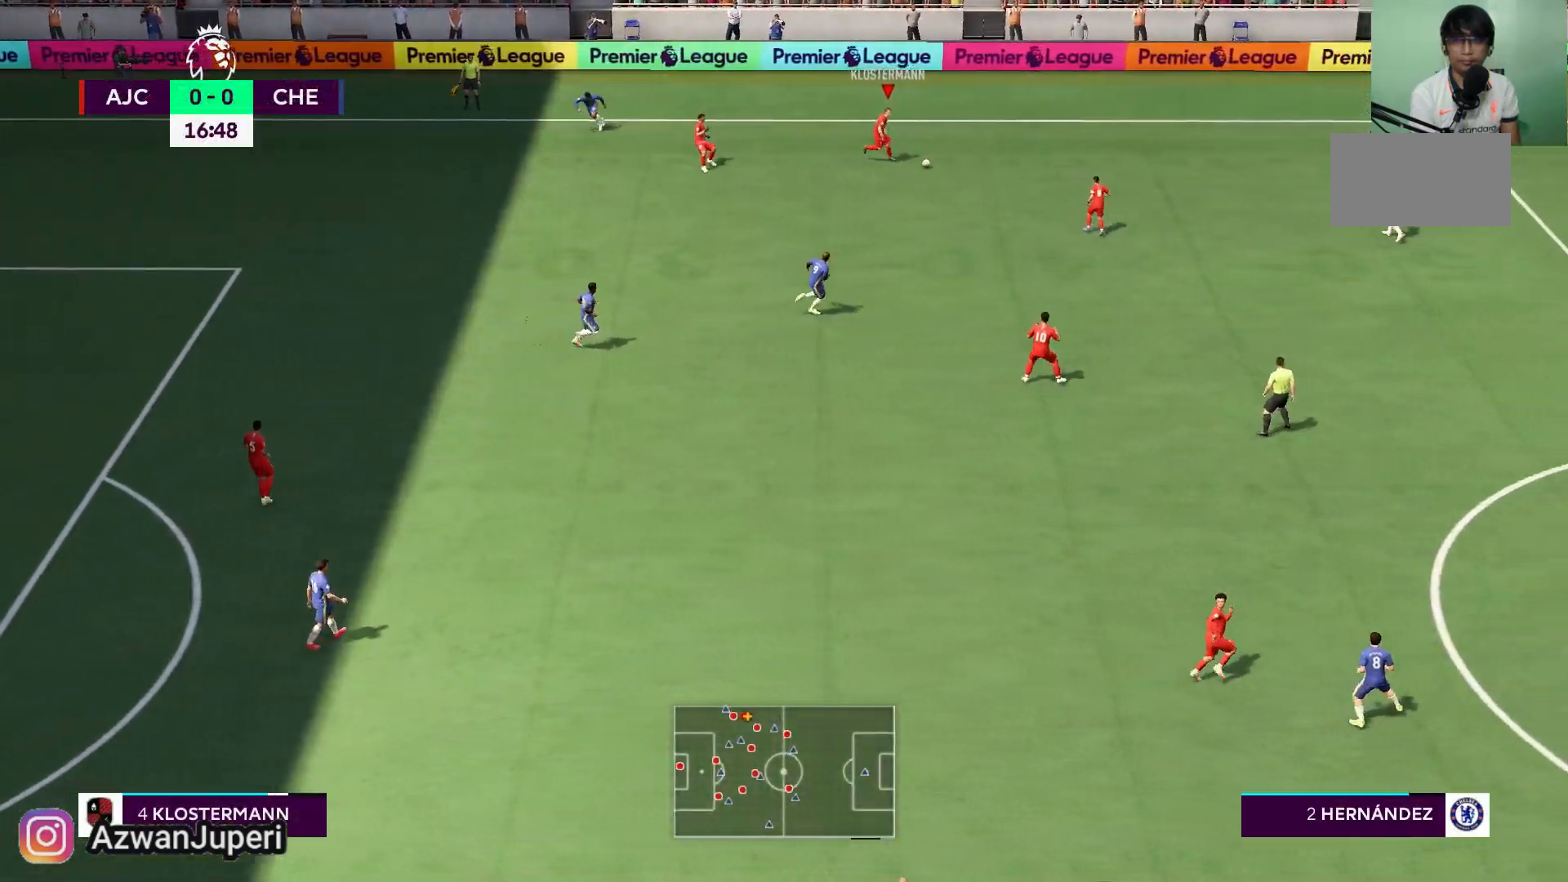
{"buttons": [], "right_stick": "center", "events": []}
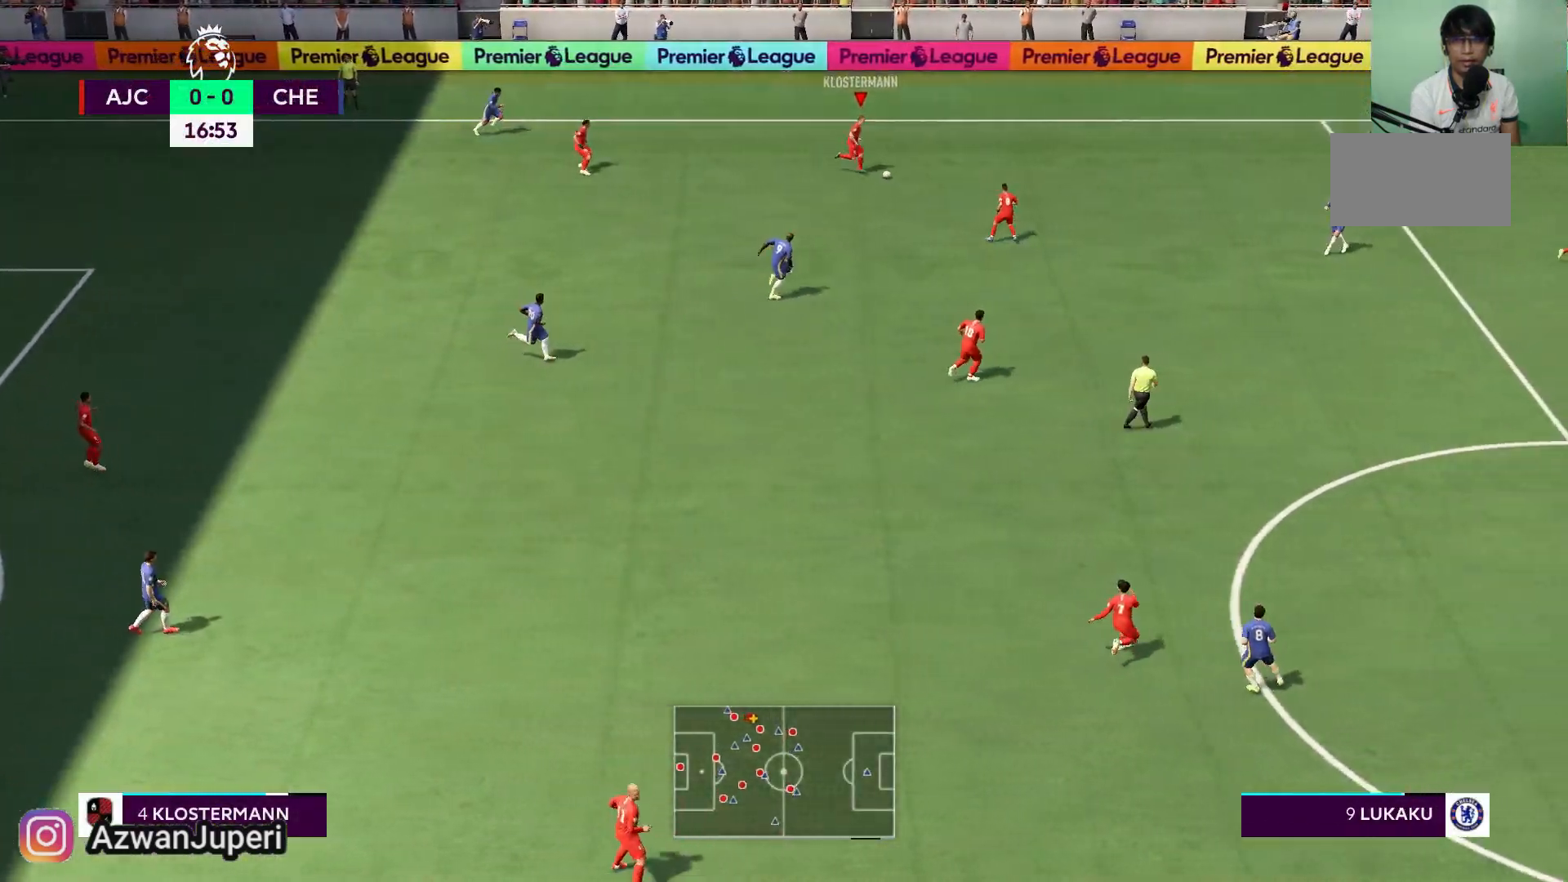
{"buttons": [], "right_stick": "center", "events": []}
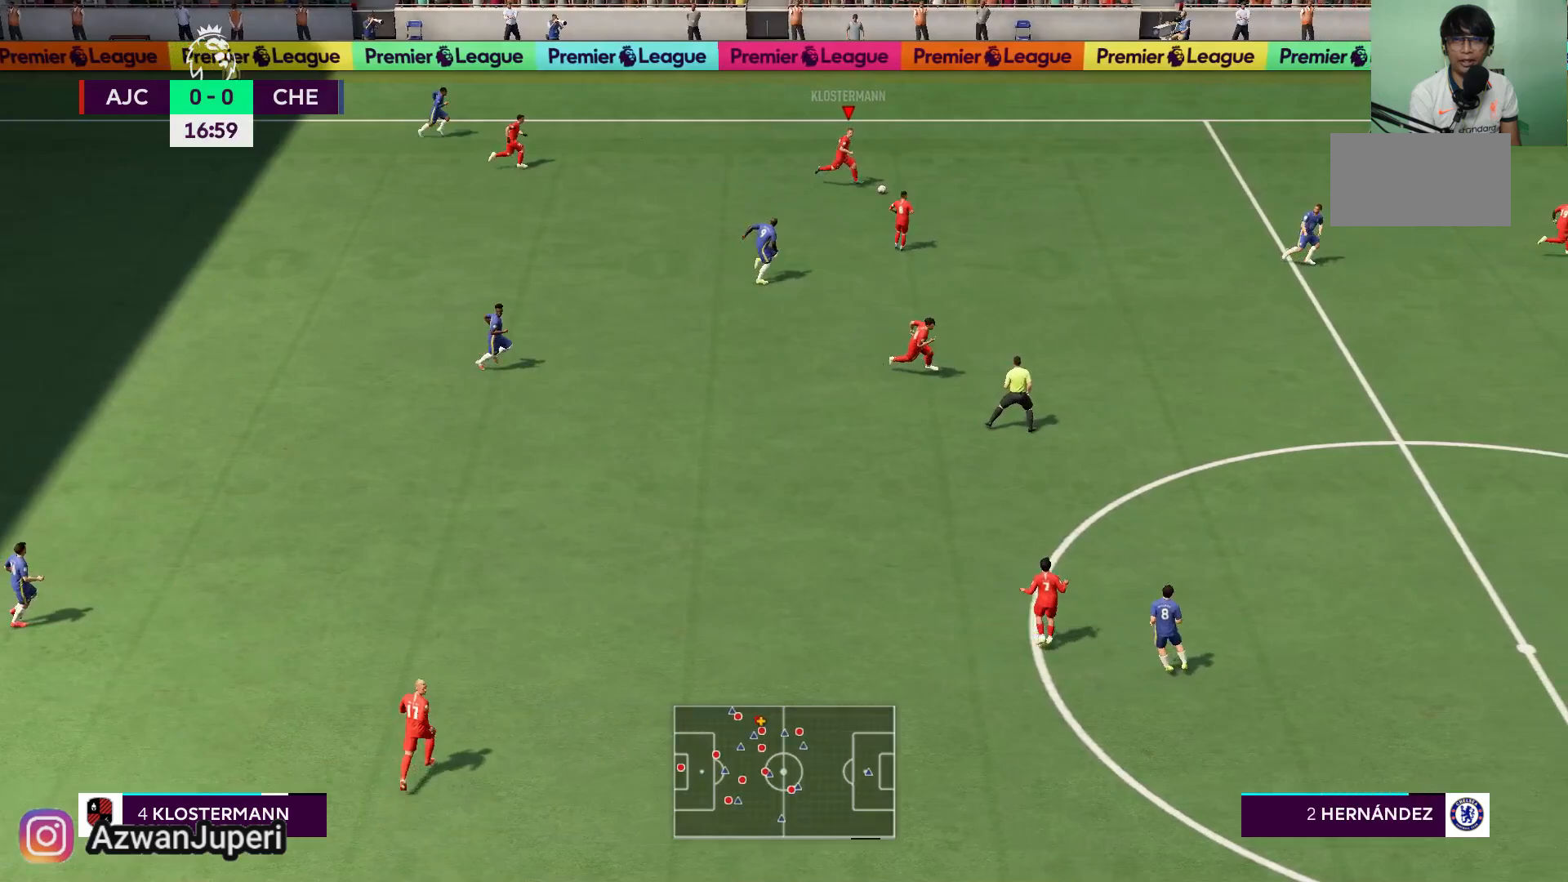
{"buttons": [], "right_stick": "center", "events": []}
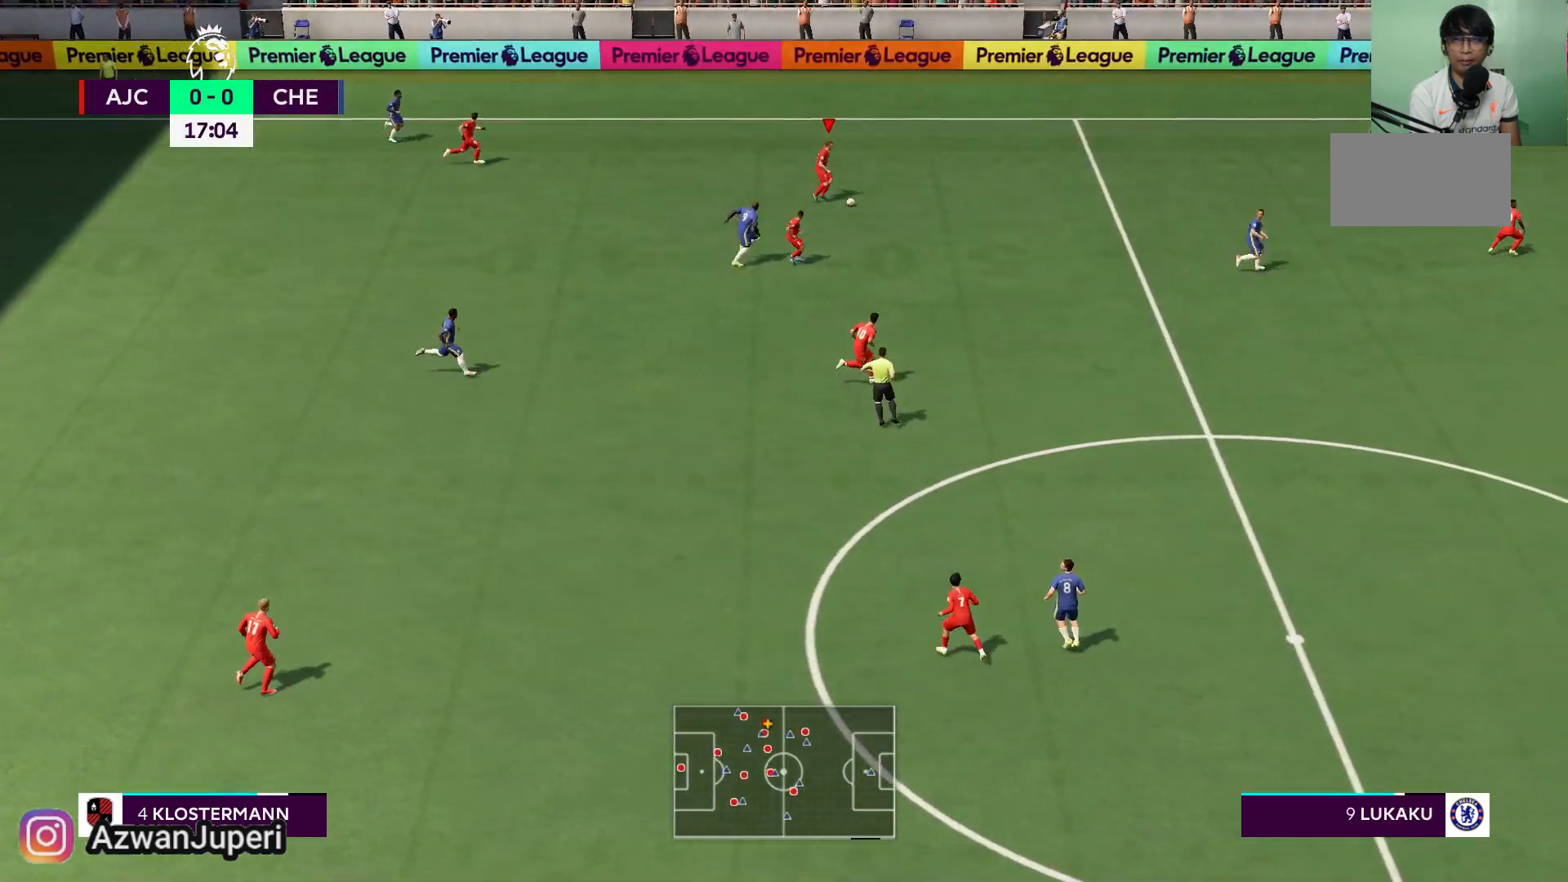
{"buttons": [], "right_stick": "center", "events": []}
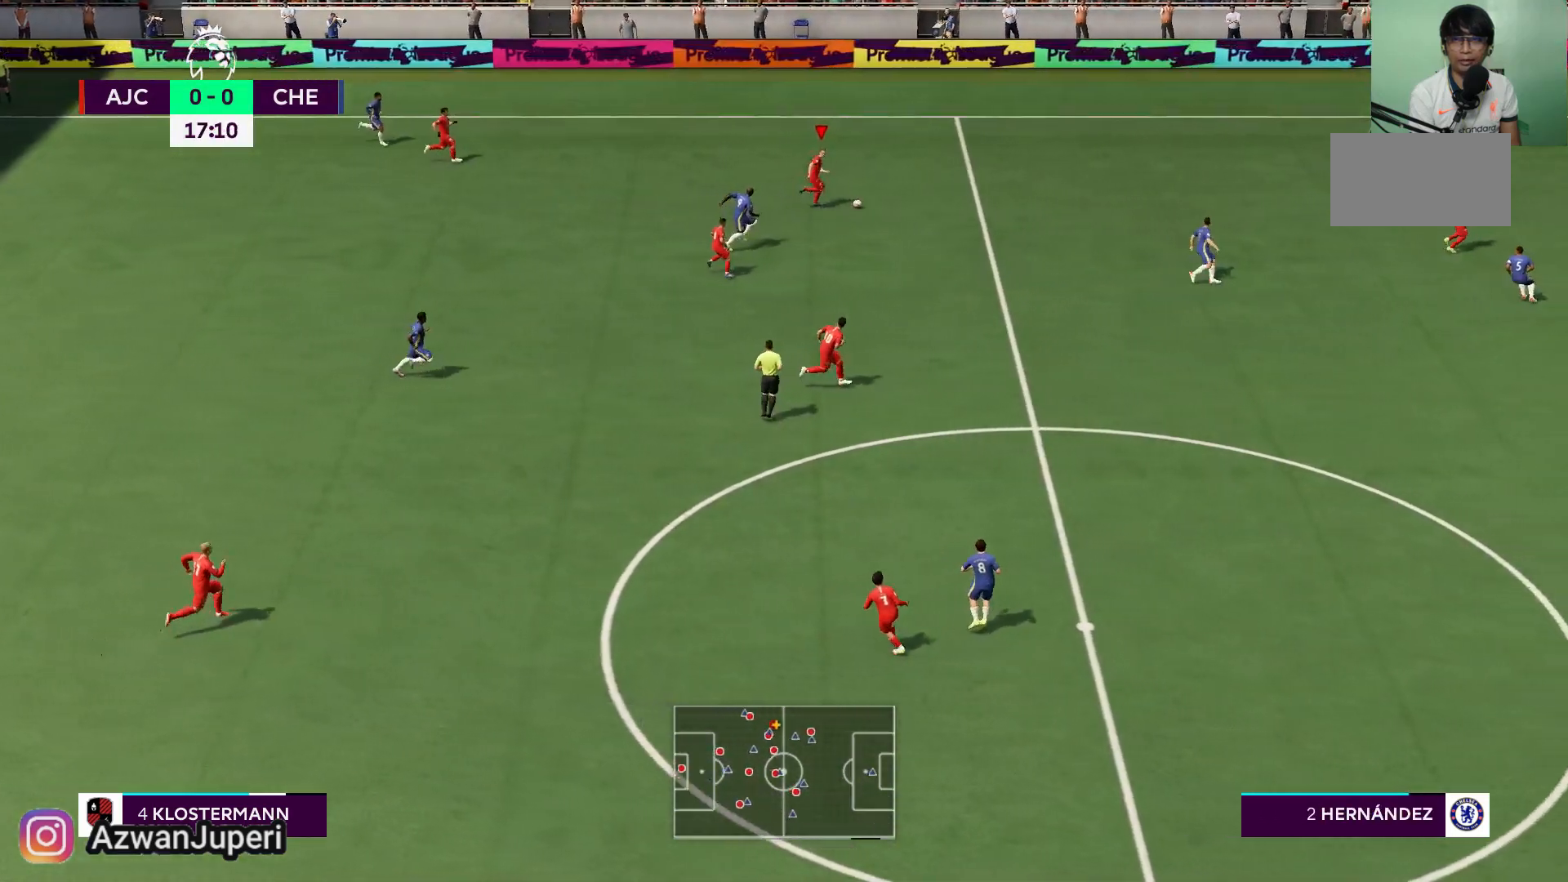
{"buttons": [], "right_stick": "center", "events": [[167, "Y", "down"], [367, "Y", "up"]]}
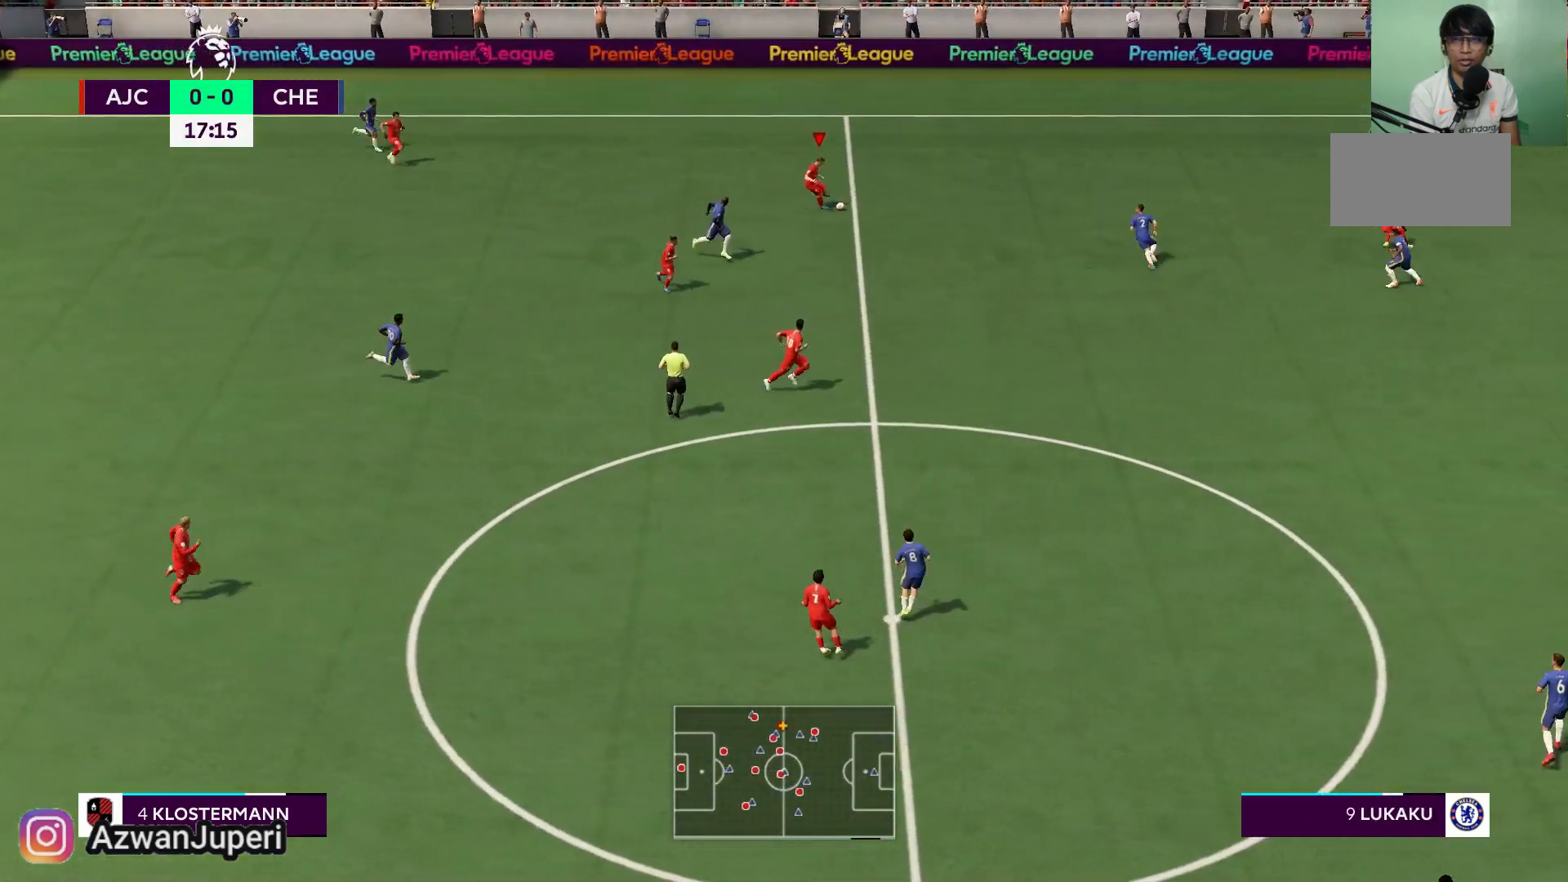
{"buttons": [], "right_stick": "center", "events": []}
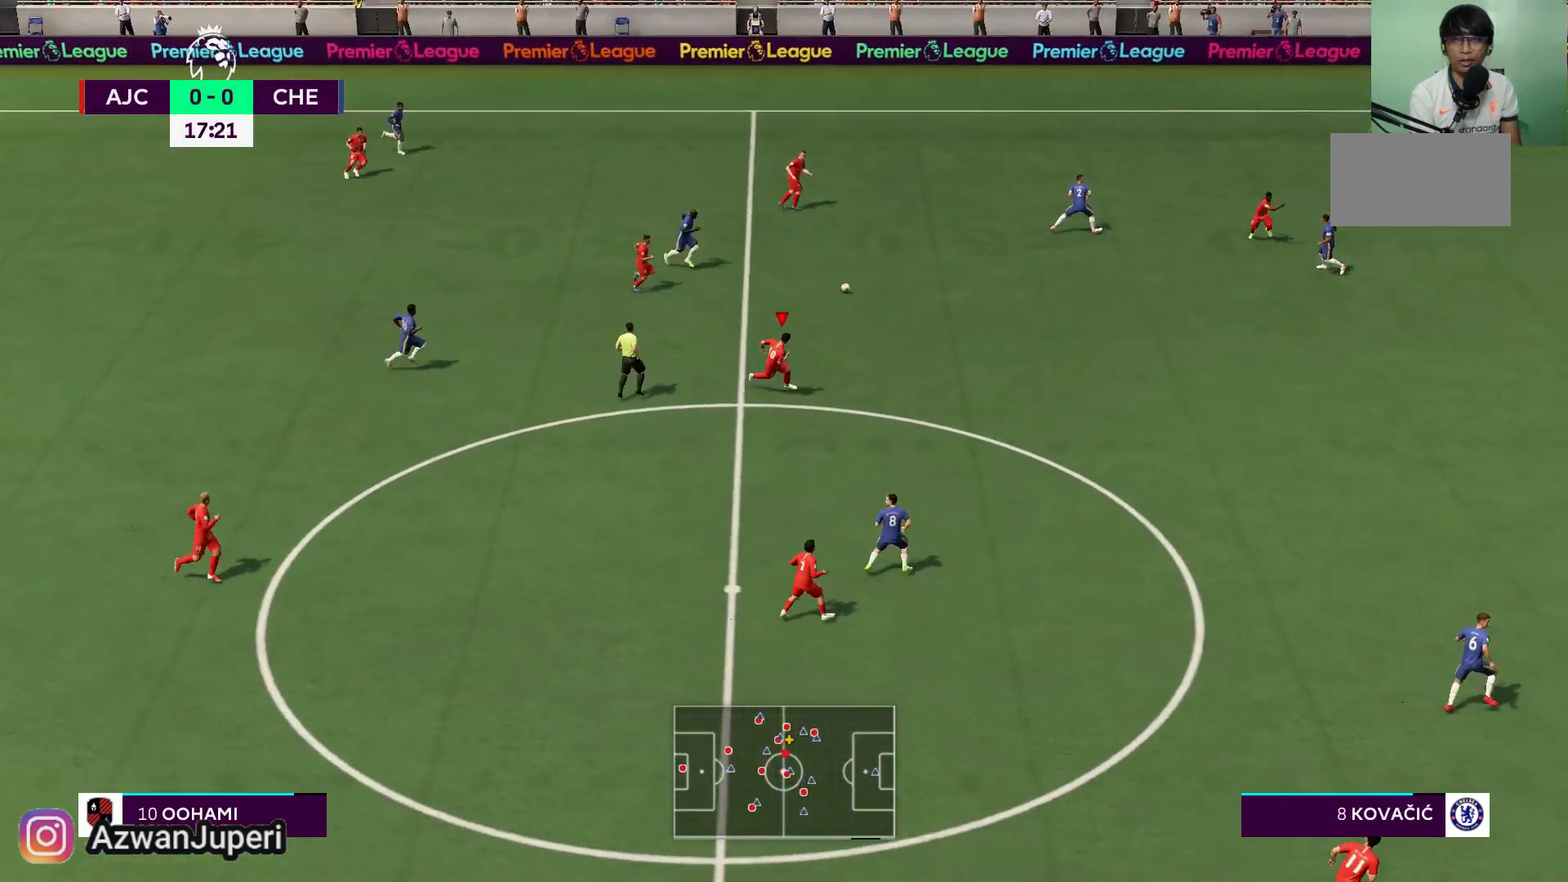
{"buttons": [], "right_stick": "center", "events": []}
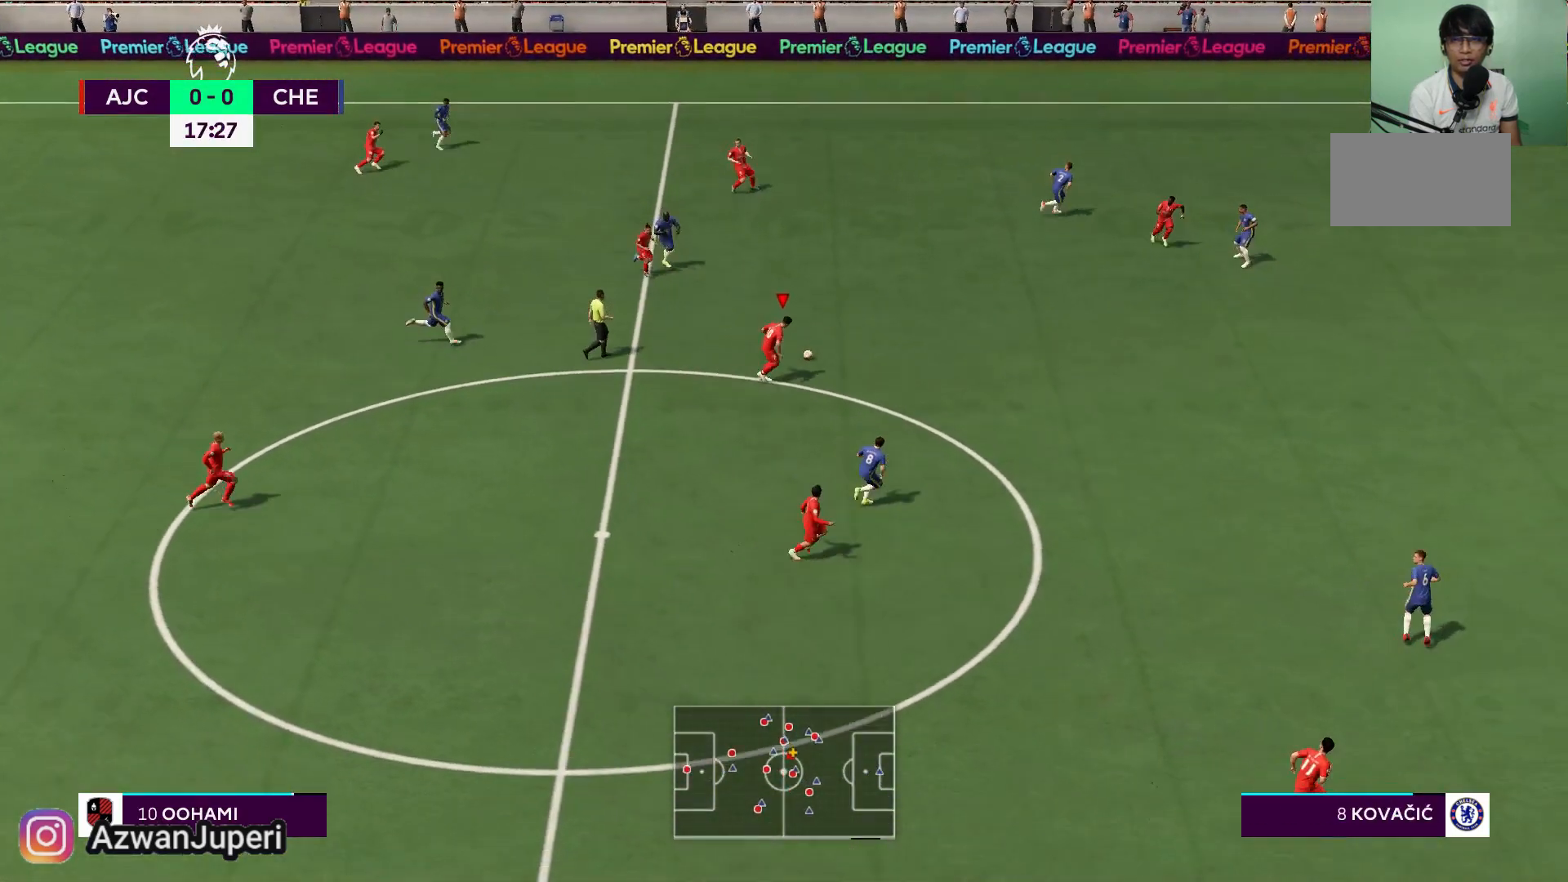
{"buttons": [], "right_stick": "center", "events": []}
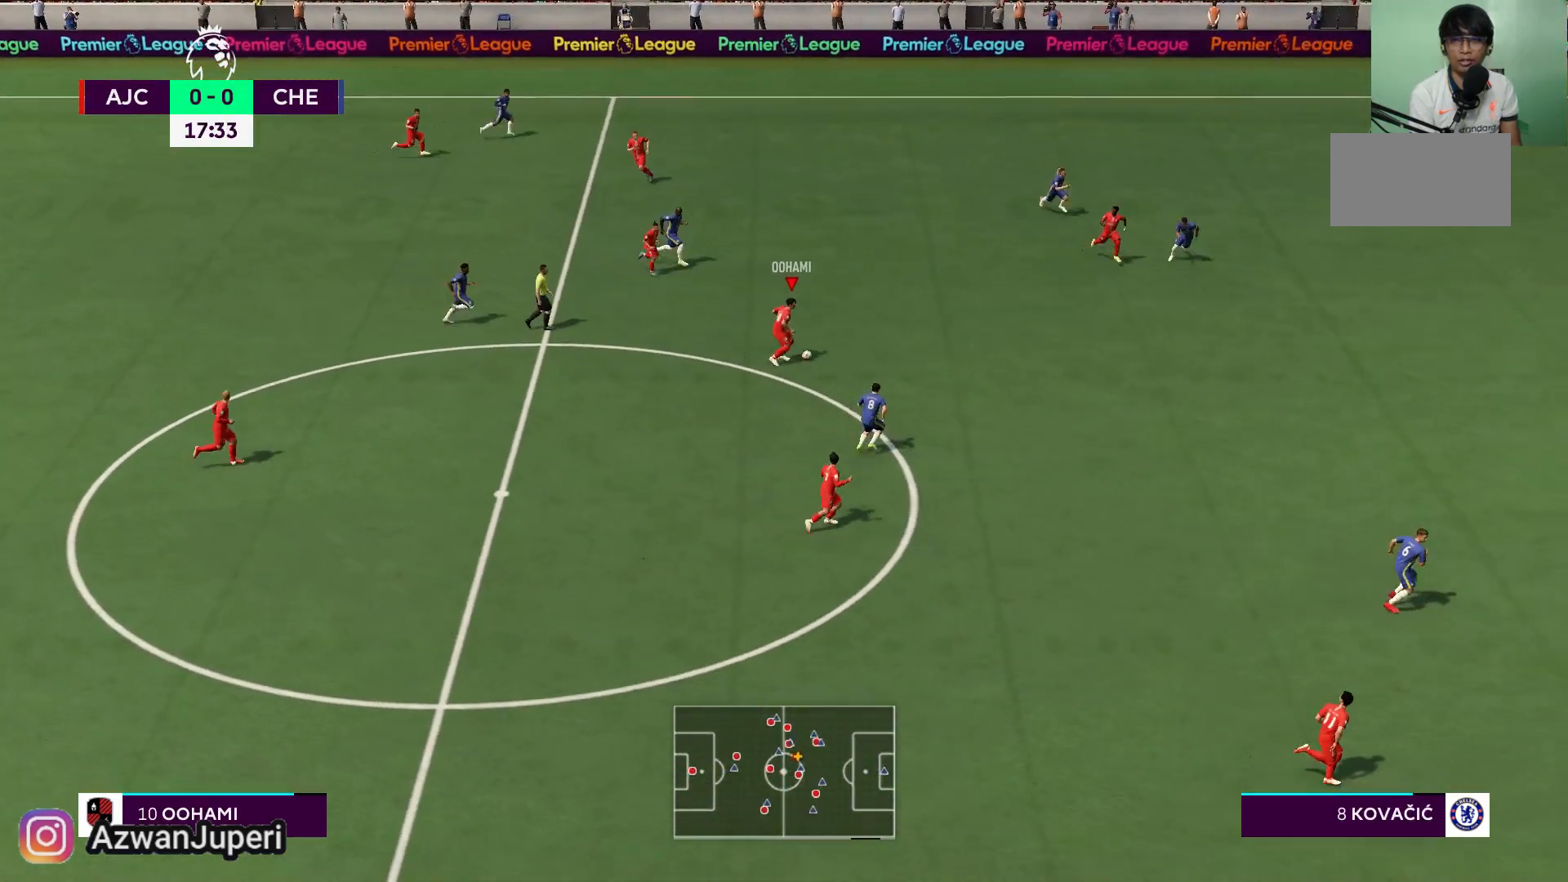
{"buttons": [], "right_stick": "center", "events": [[283, "Y", "down"], [483, "Y", "up"]]}
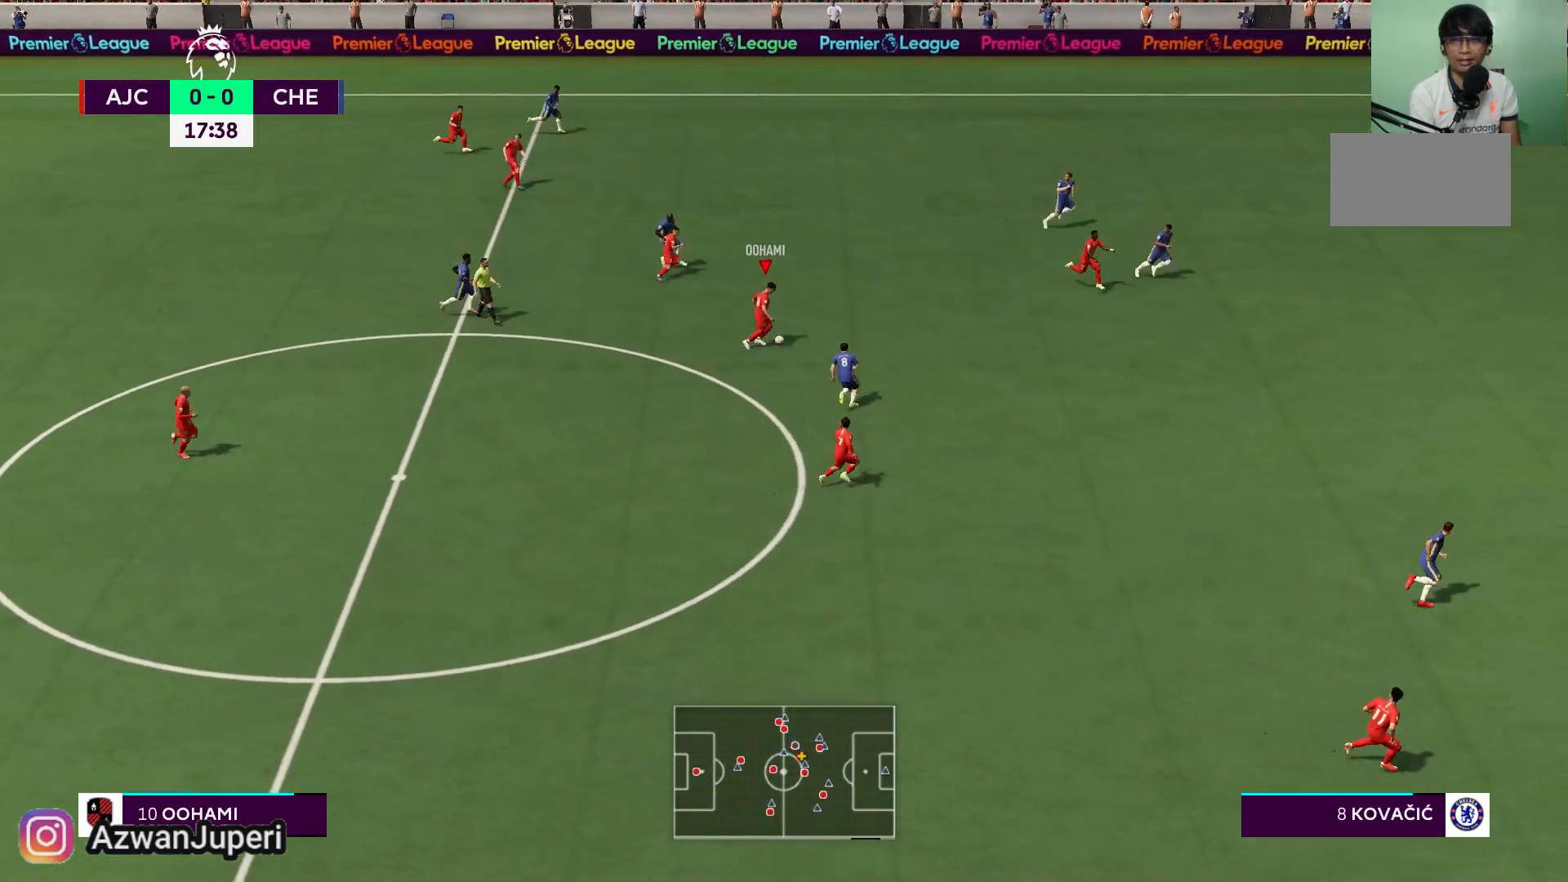
{"buttons": [], "right_stick": "center", "events": []}
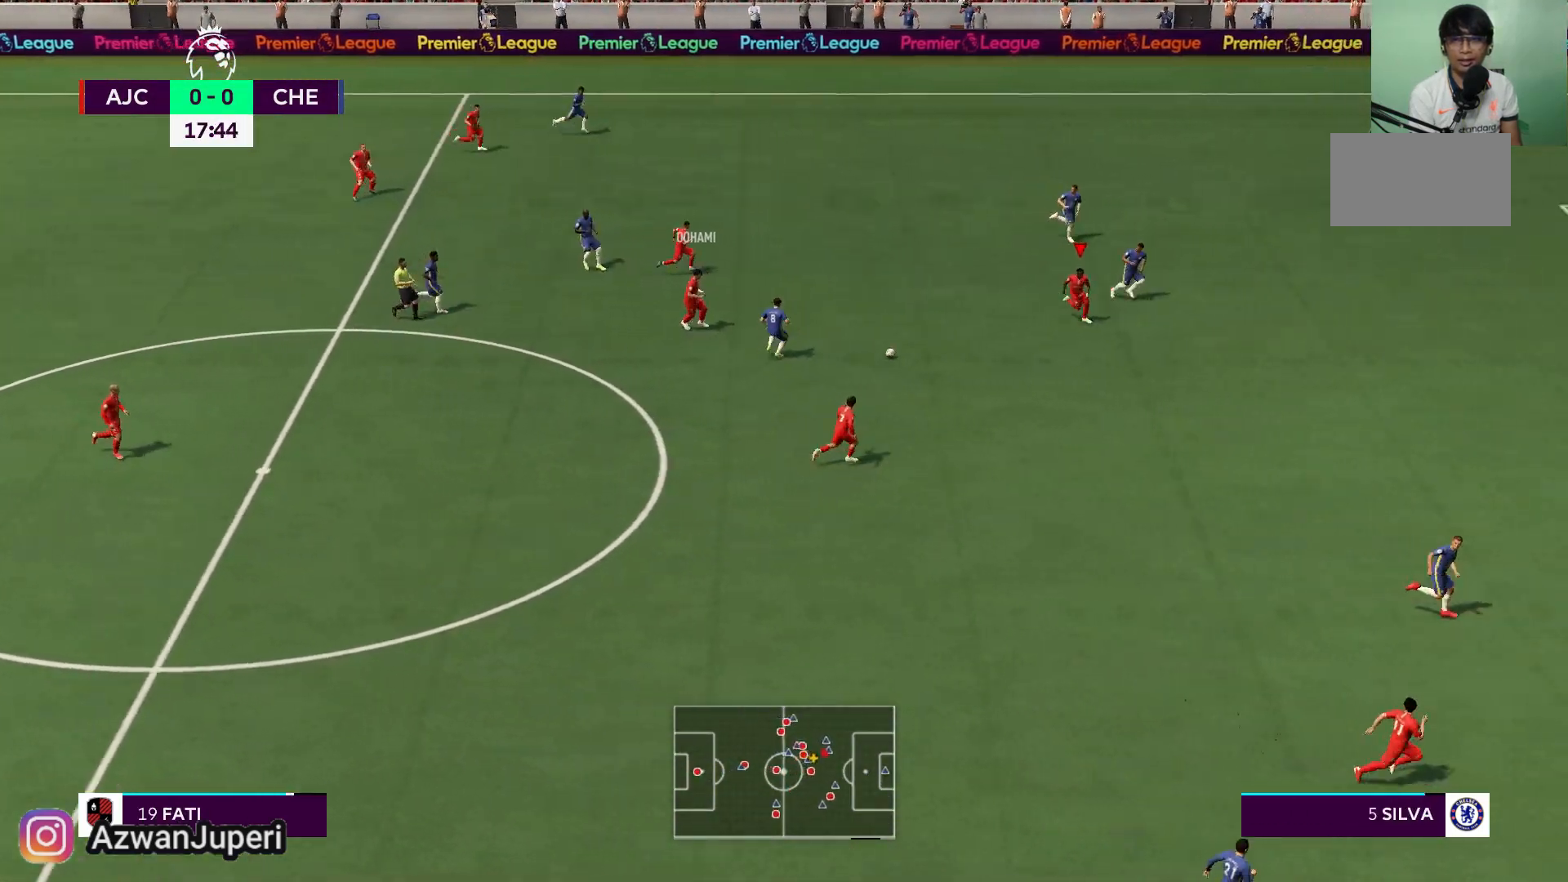
{"buttons": [], "right_stick": "center", "events": []}
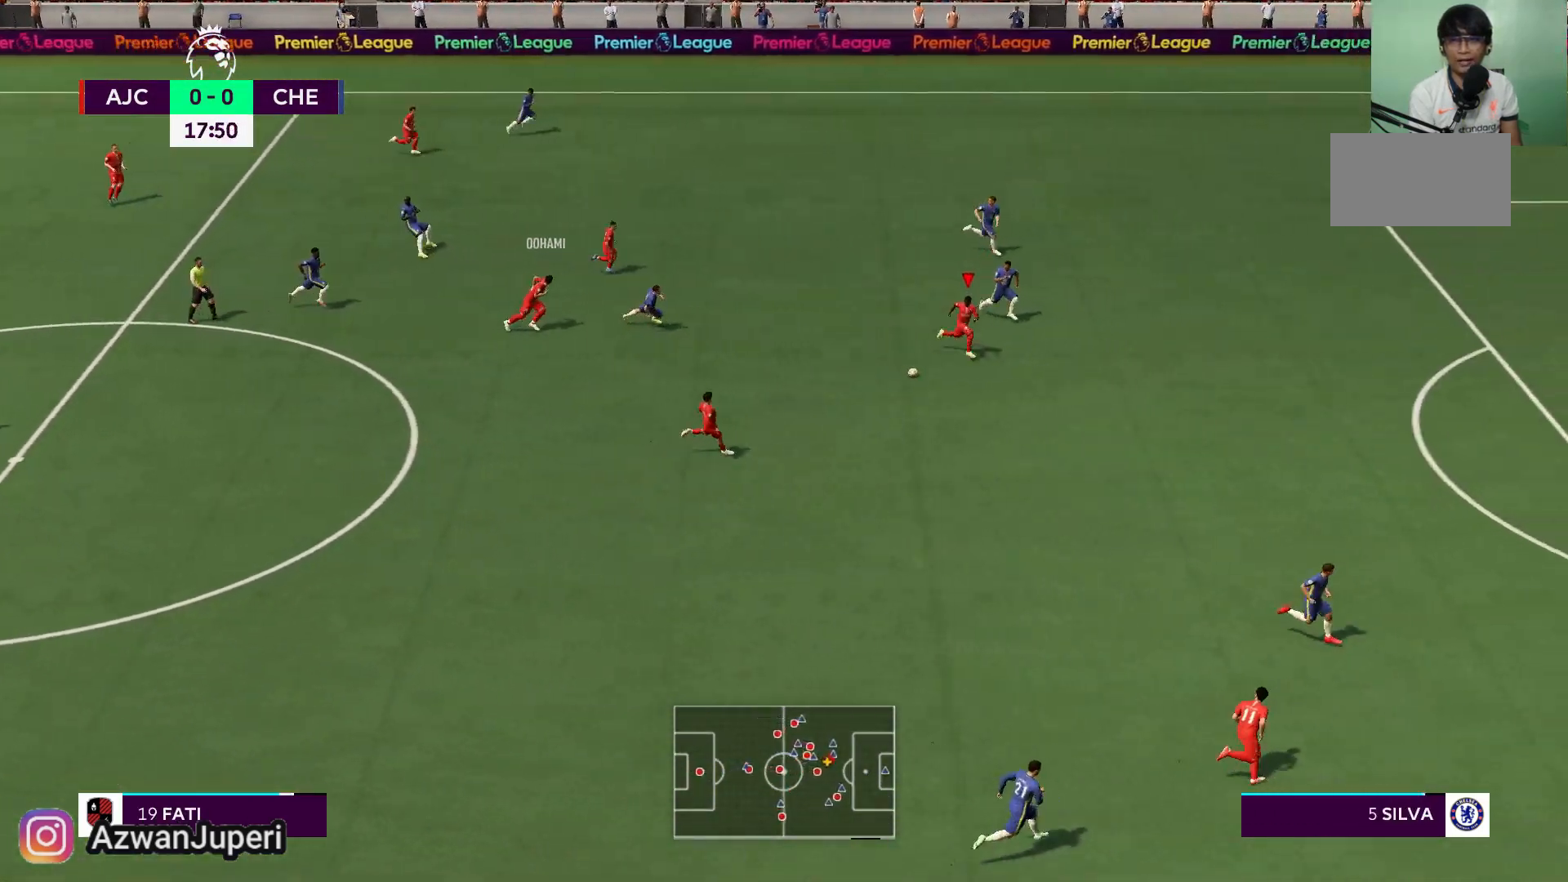
{"buttons": [], "right_stick": "center", "events": []}
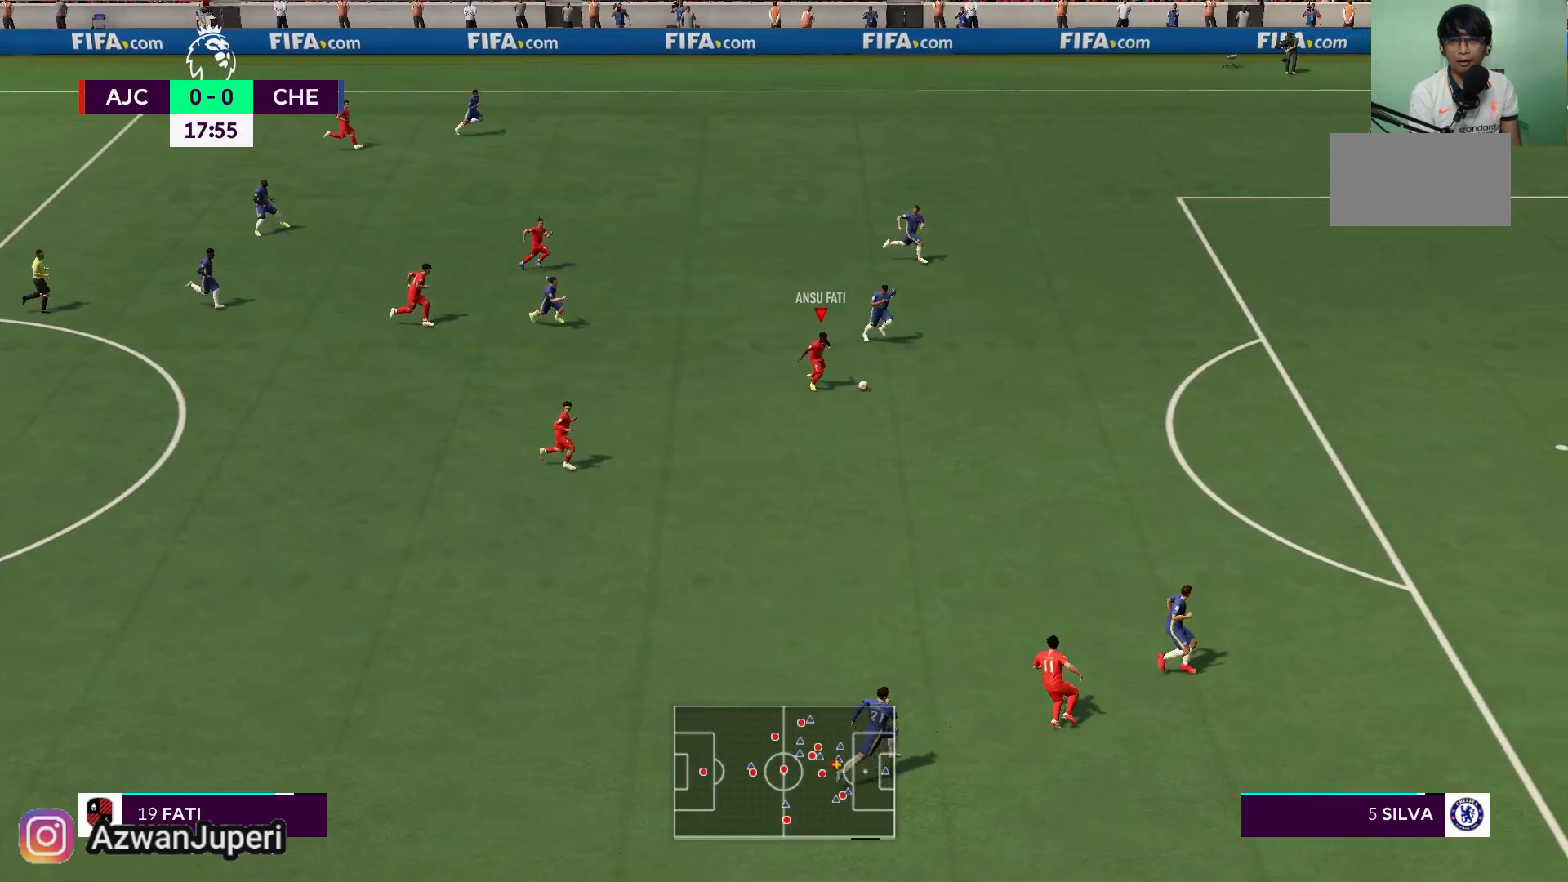
{"buttons": [], "right_stick": "center", "events": []}
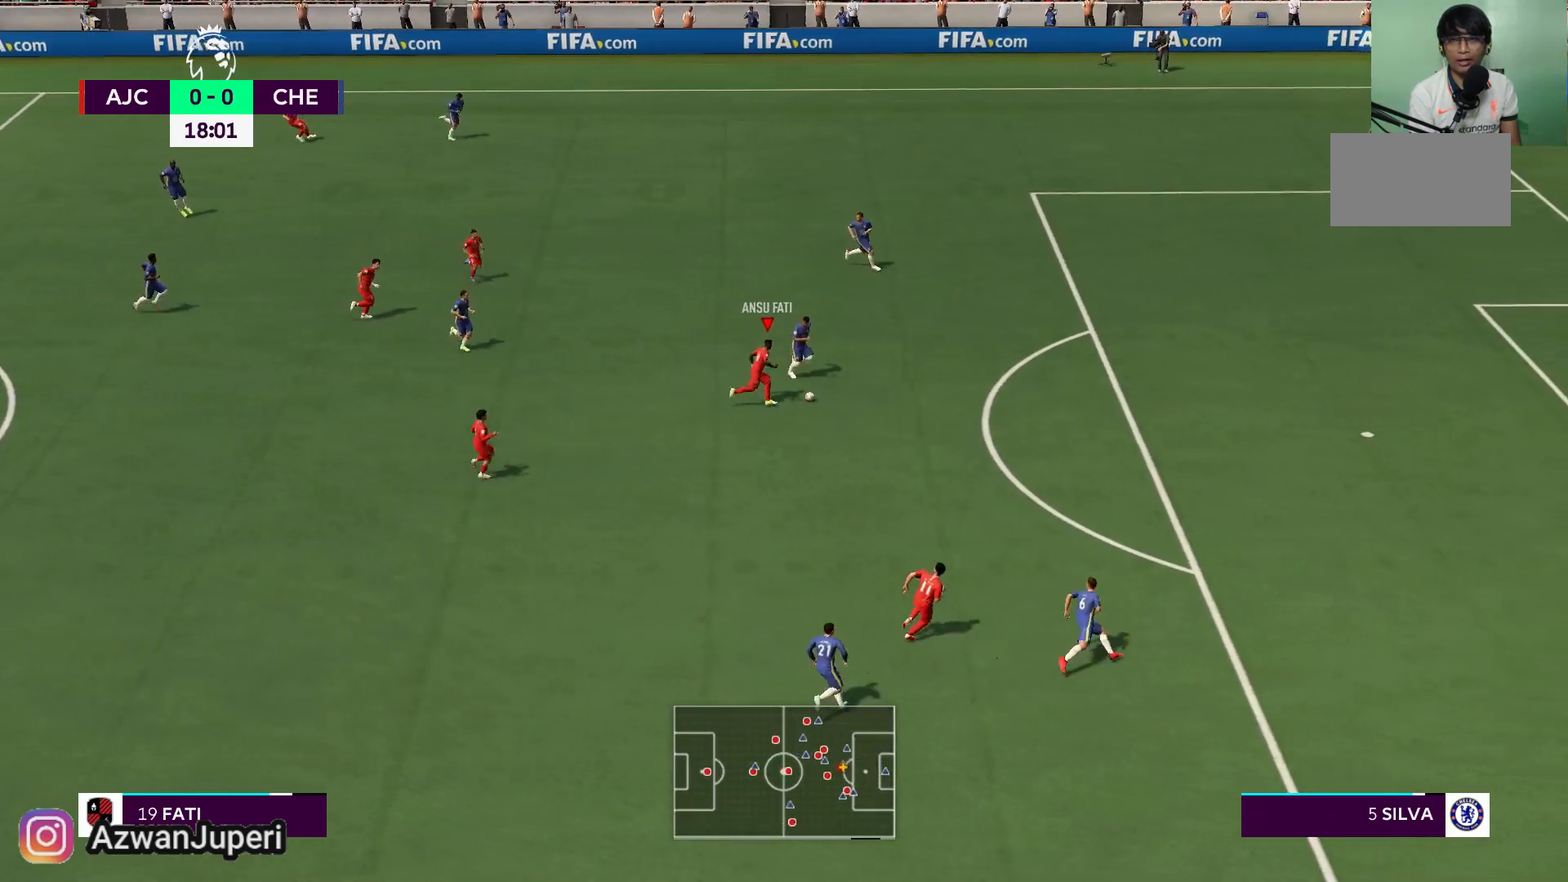
{"buttons": [], "right_stick": "center", "events": []}
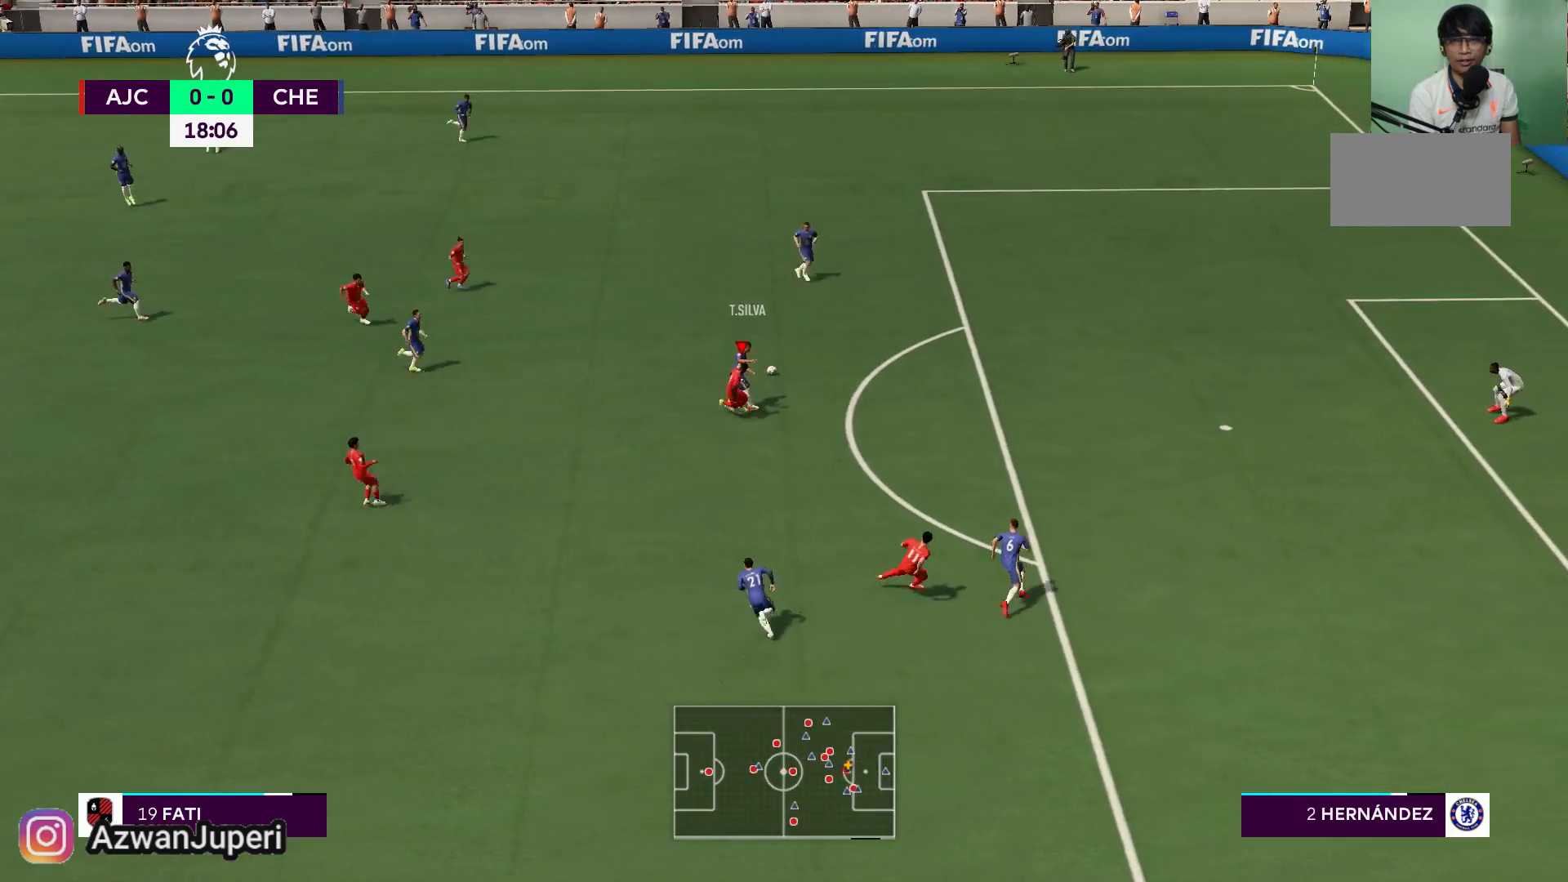
{"buttons": [], "right_stick": "center", "events": []}
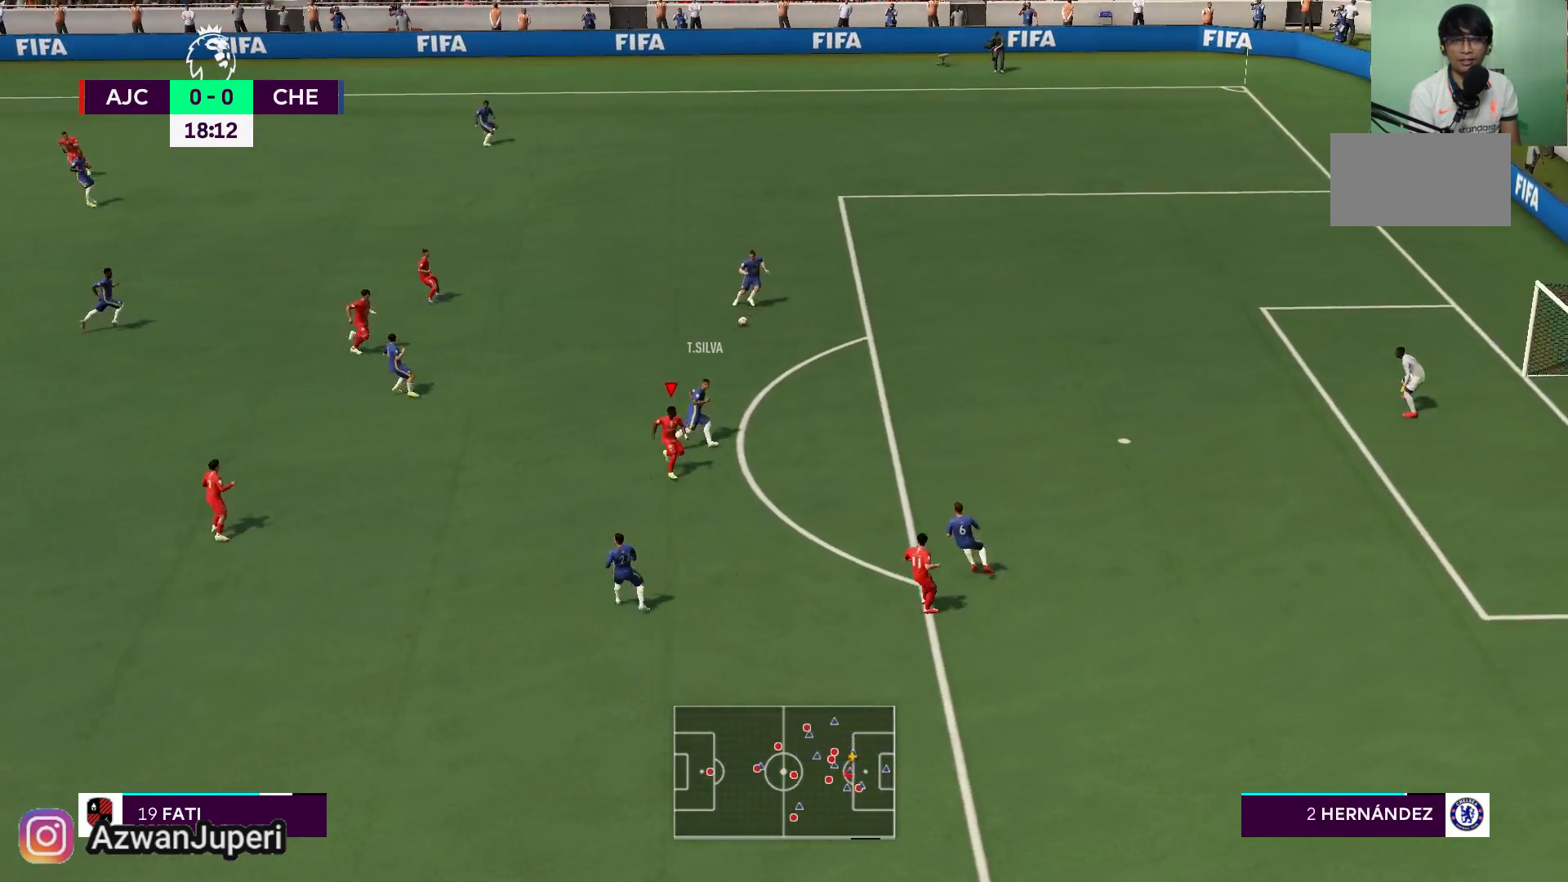
{"buttons": [], "right_stick": "center", "events": []}
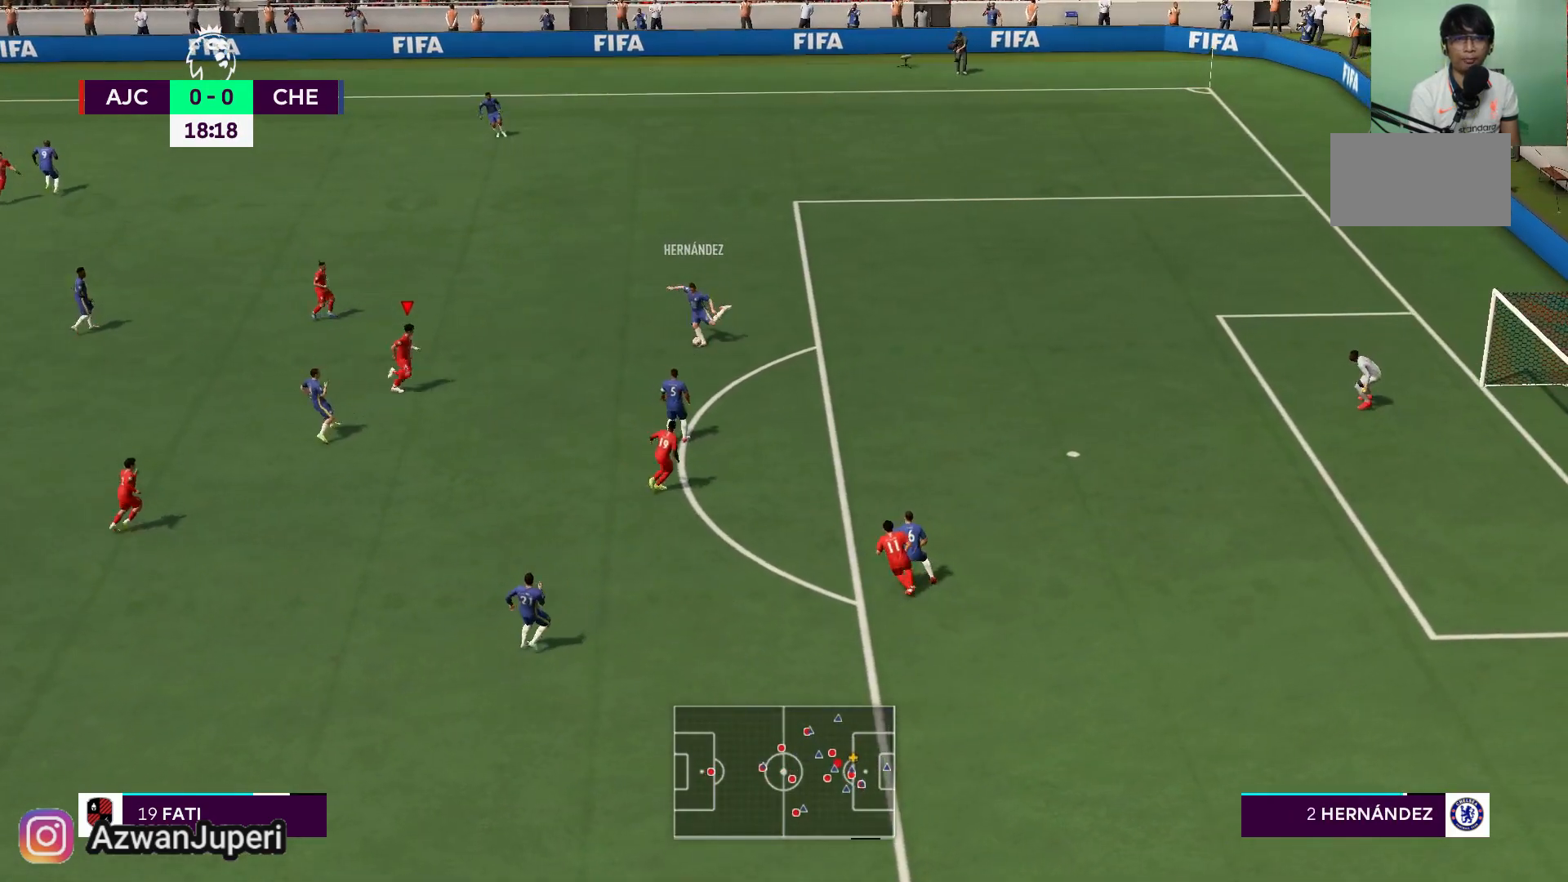
{"buttons": [], "right_stick": "center", "events": []}
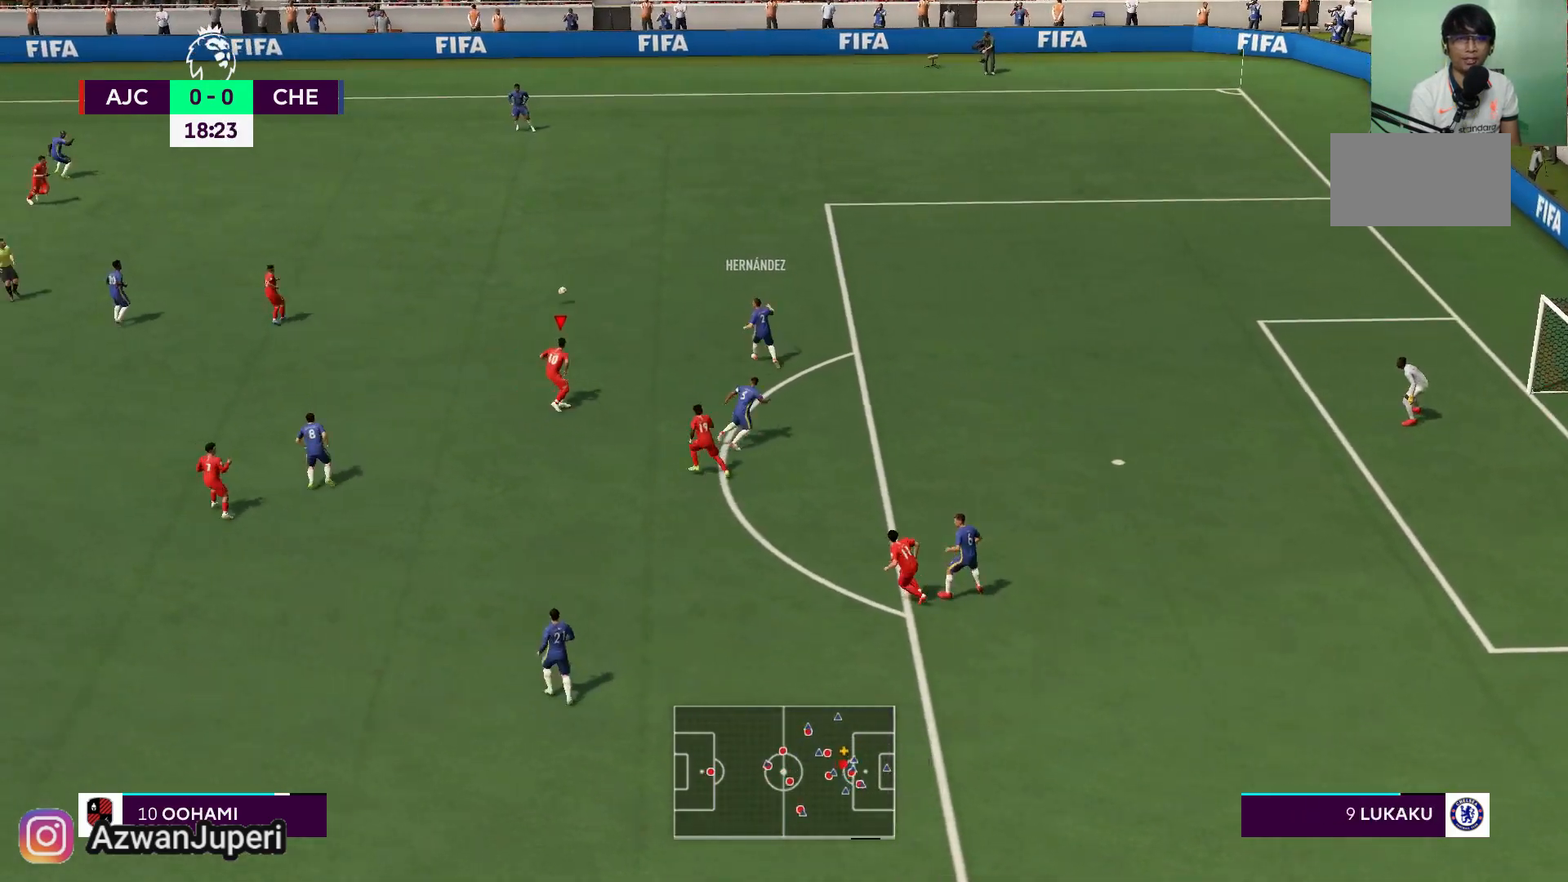
{"buttons": [], "right_stick": "center", "events": []}
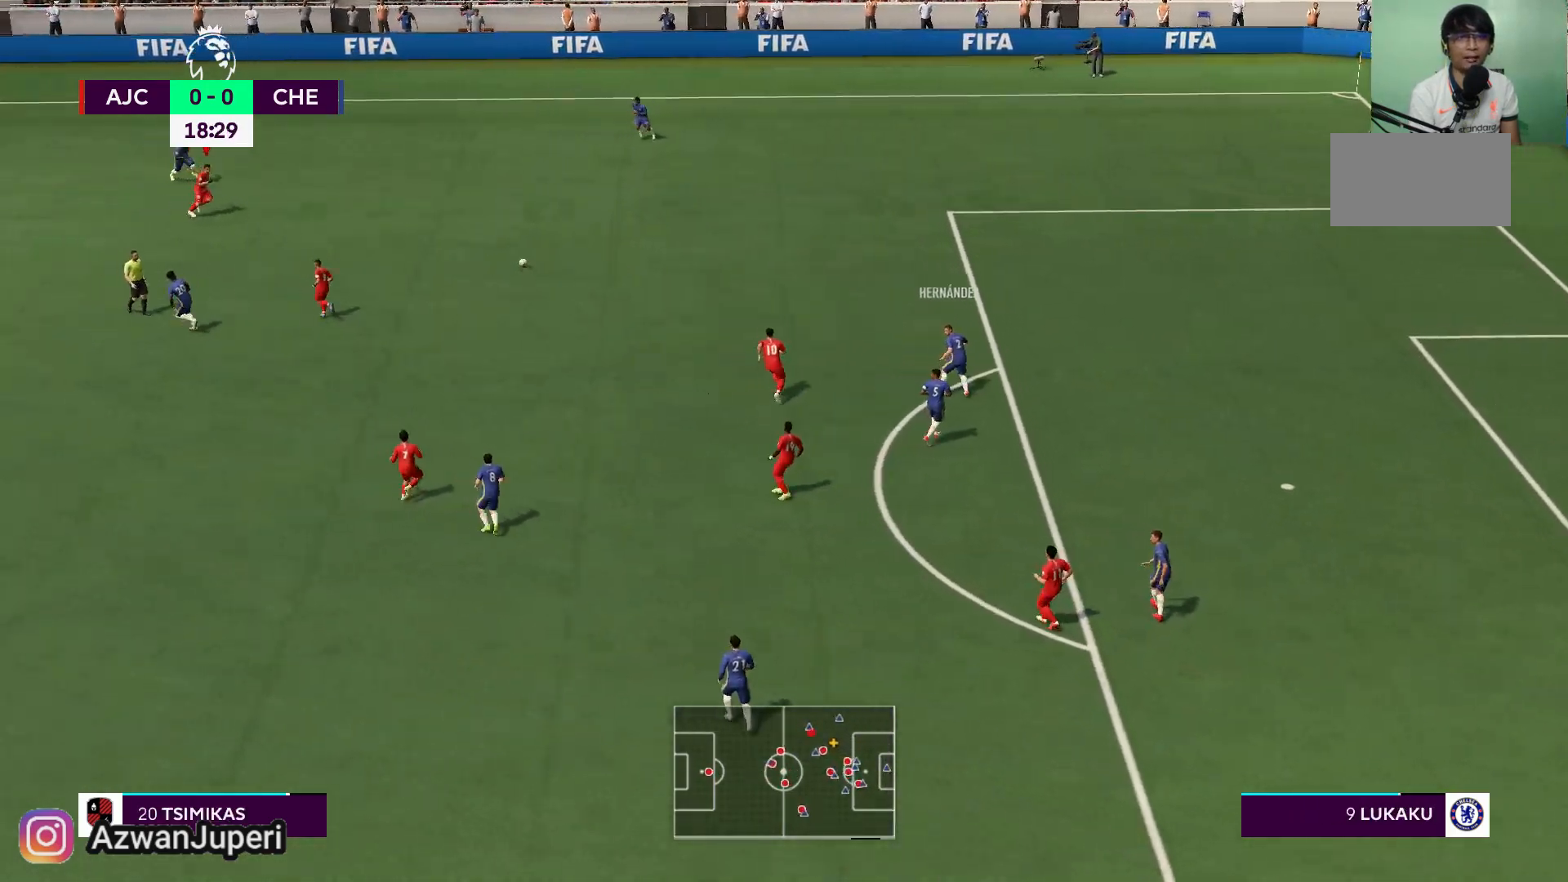
{"buttons": [], "right_stick": "center", "events": [[250, "A", "down"], [450, "A", "up"]]}
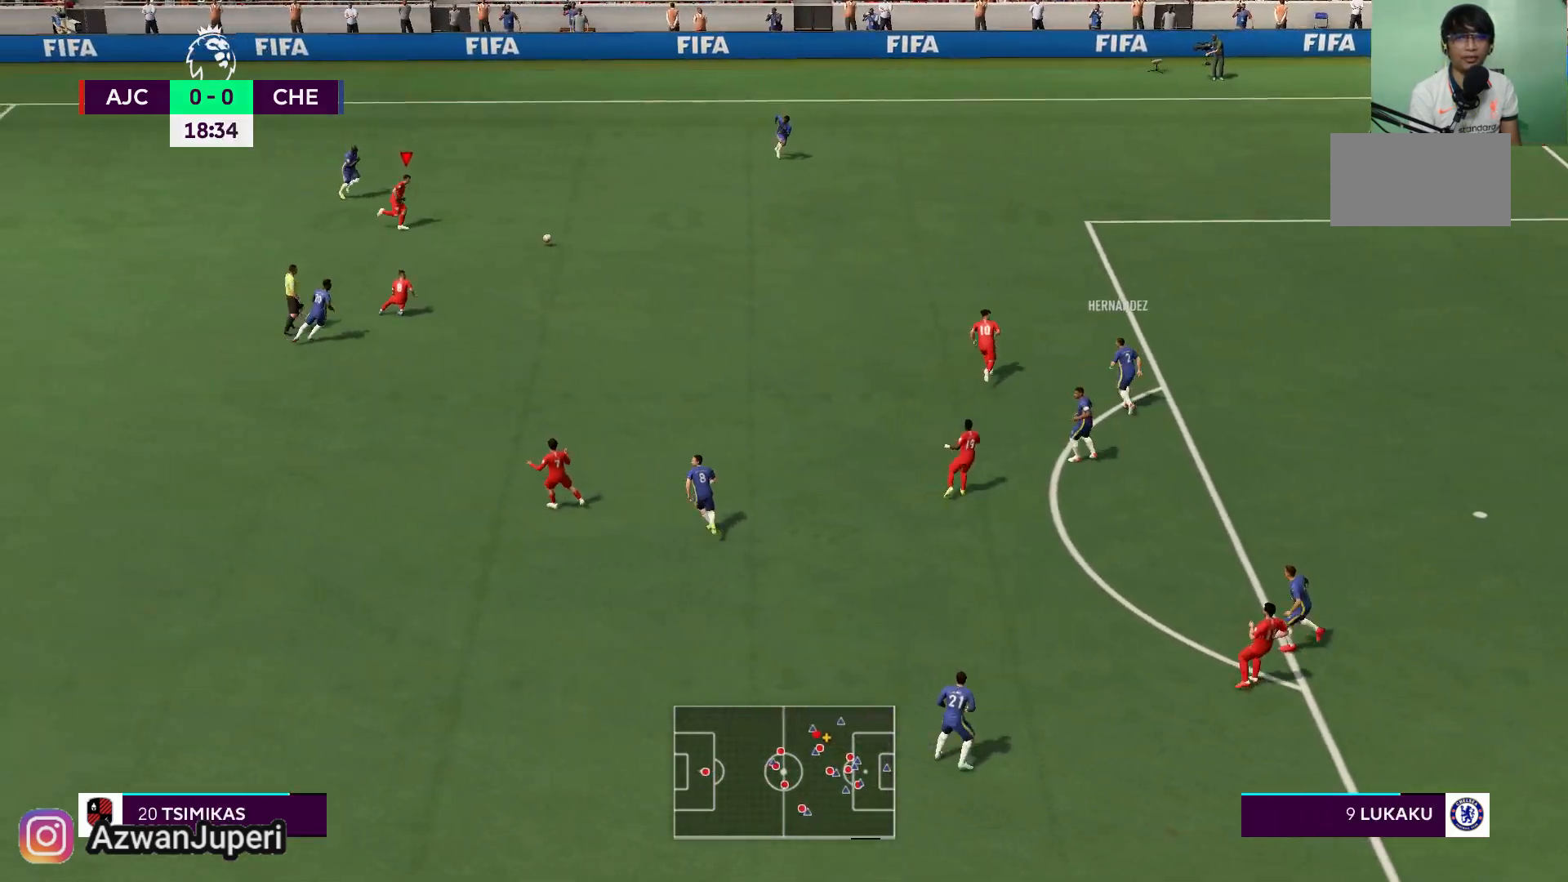
{"buttons": [], "right_stick": "center", "events": []}
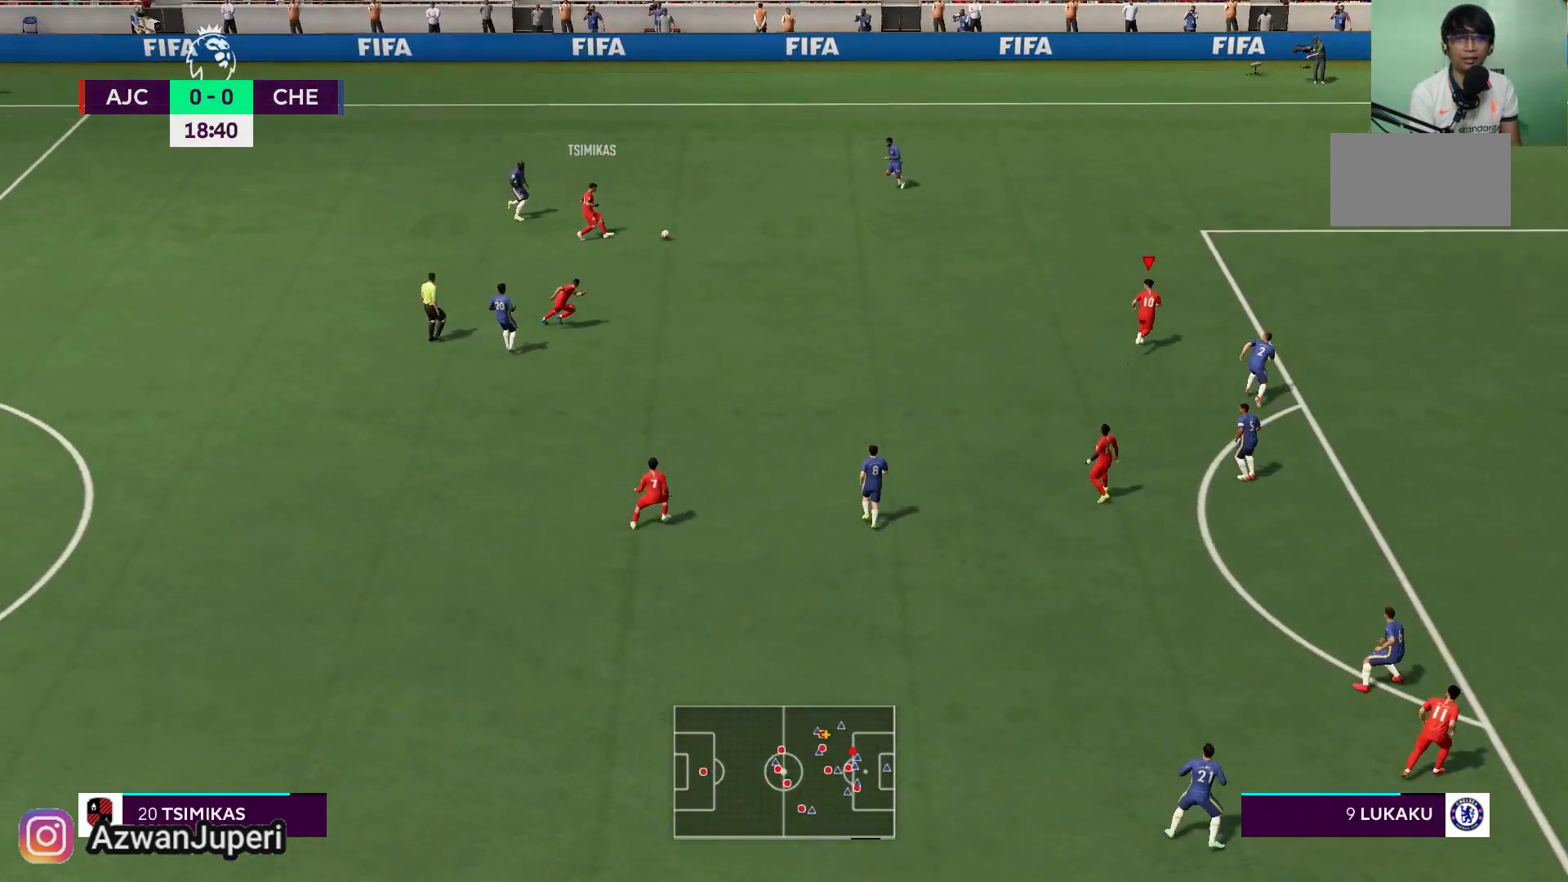
{"buttons": [], "right_stick": "center", "events": []}
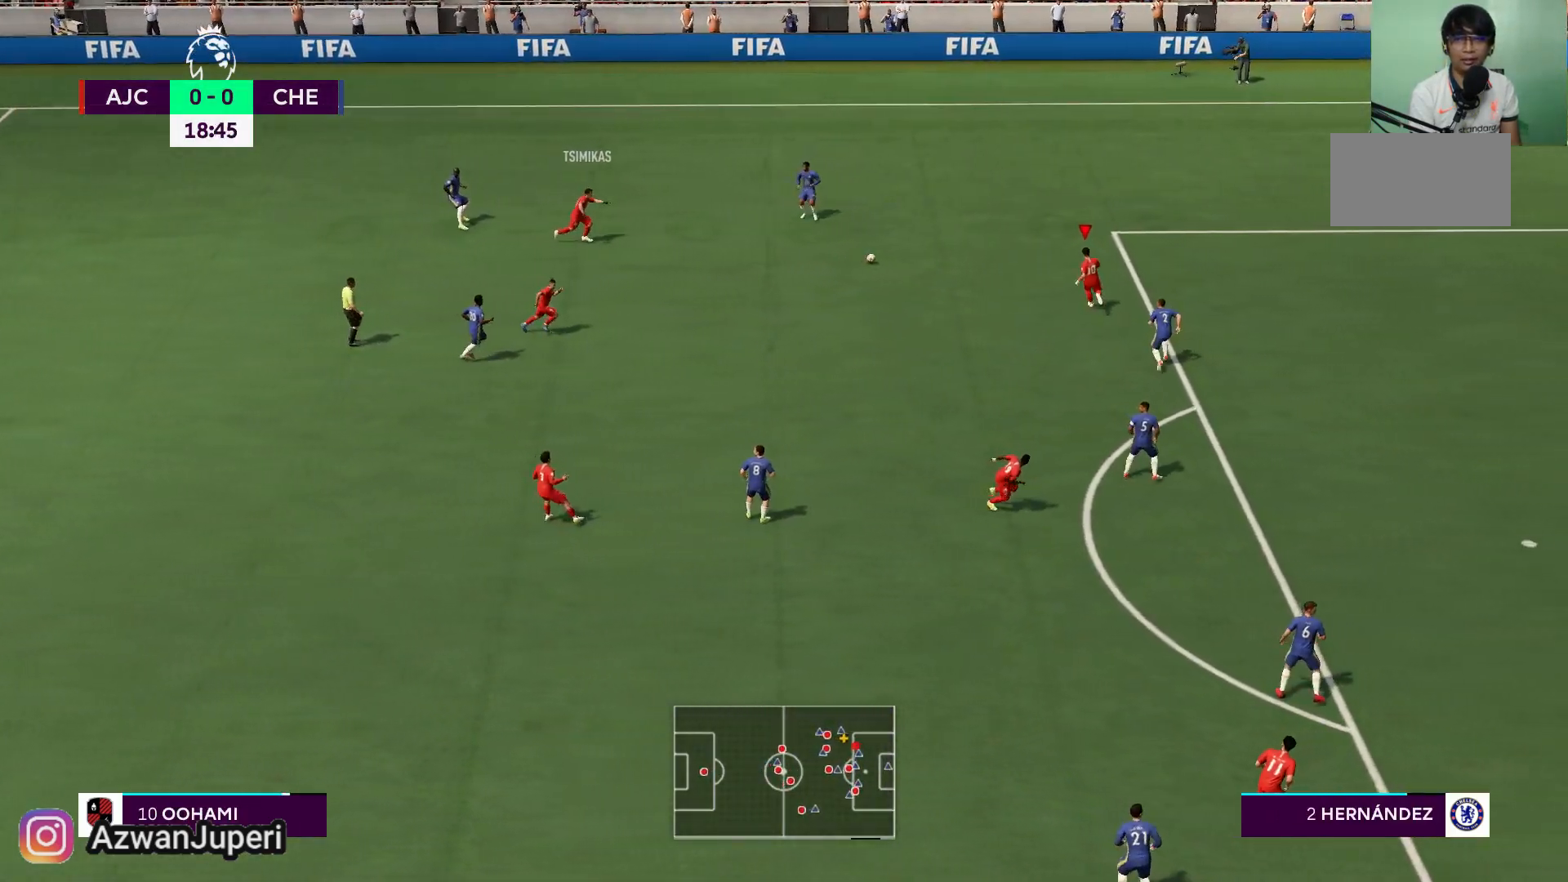
{"buttons": [], "right_stick": "center", "events": []}
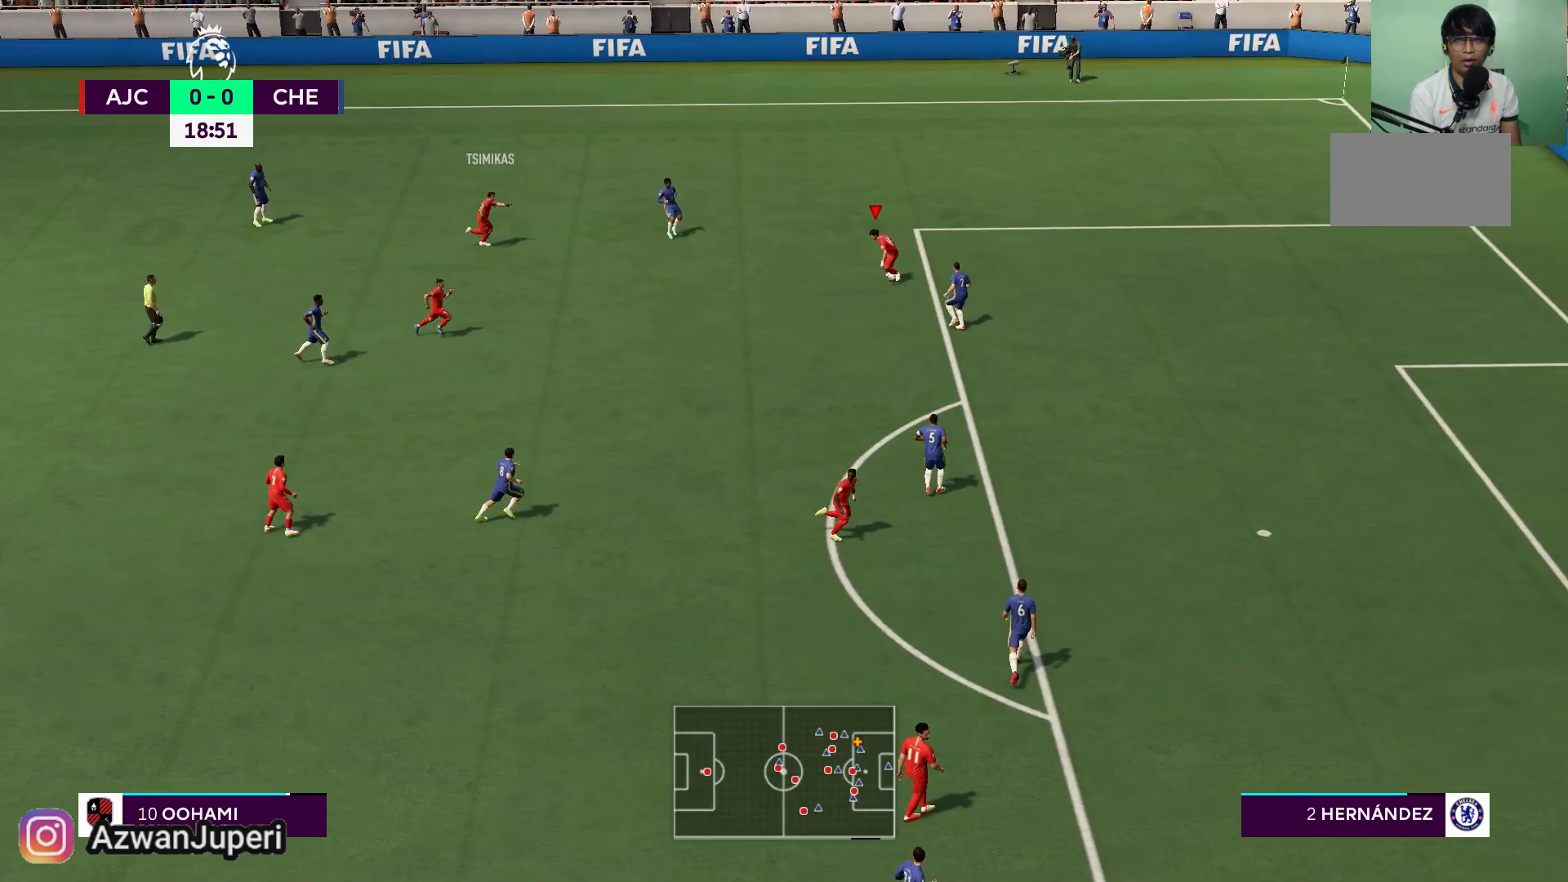
{"buttons": ["A"], "right_stick": "center", "events": [[500, "A", "down"]]}
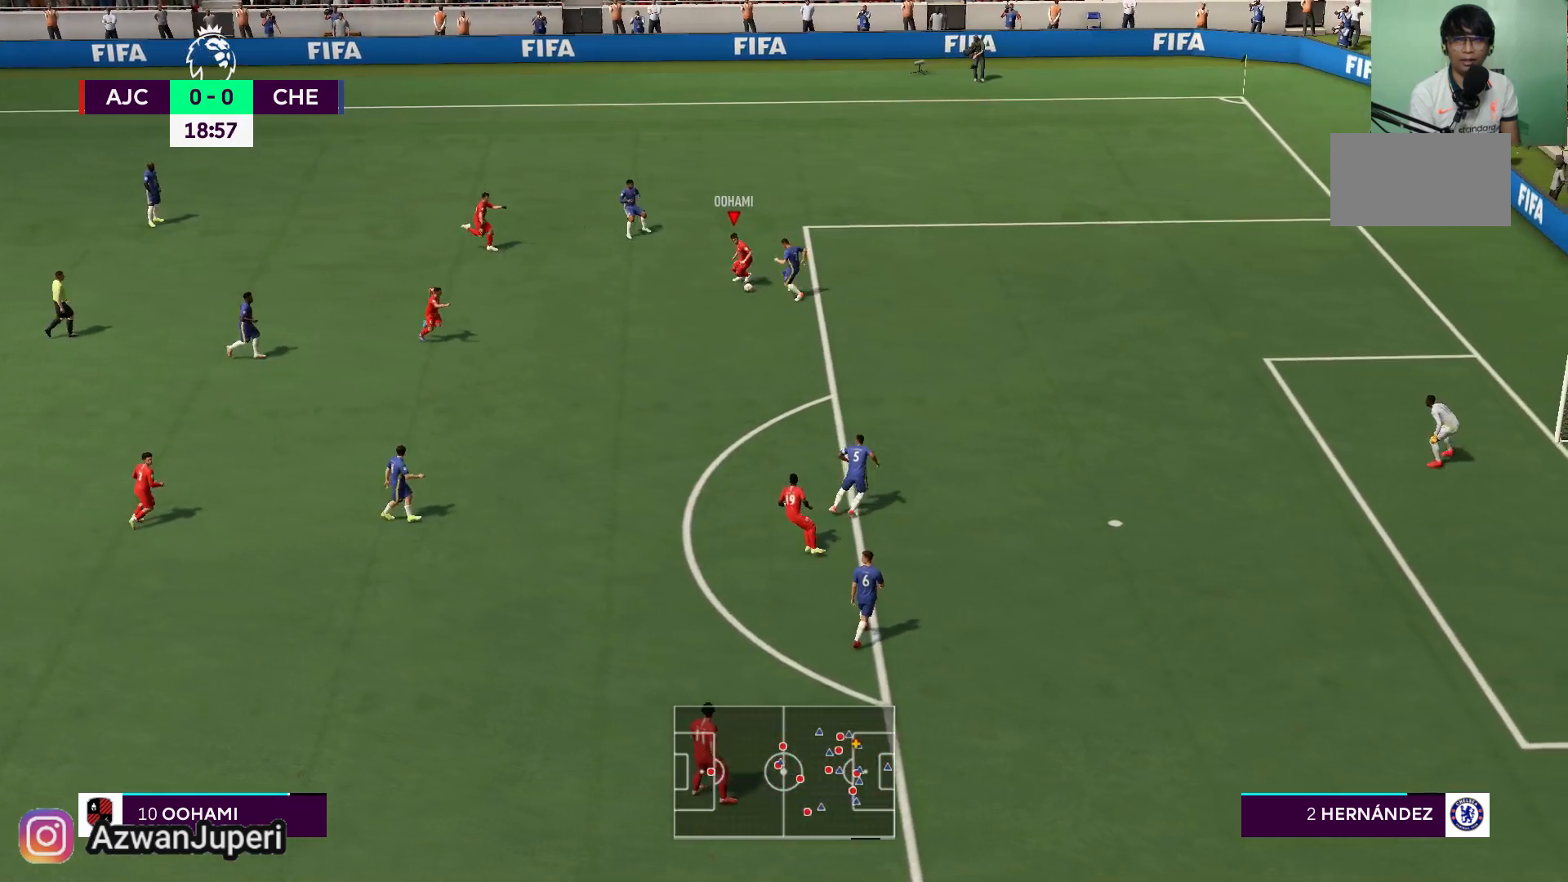
{"buttons": [], "right_stick": "center", "events": [[67, "A", "up"]]}
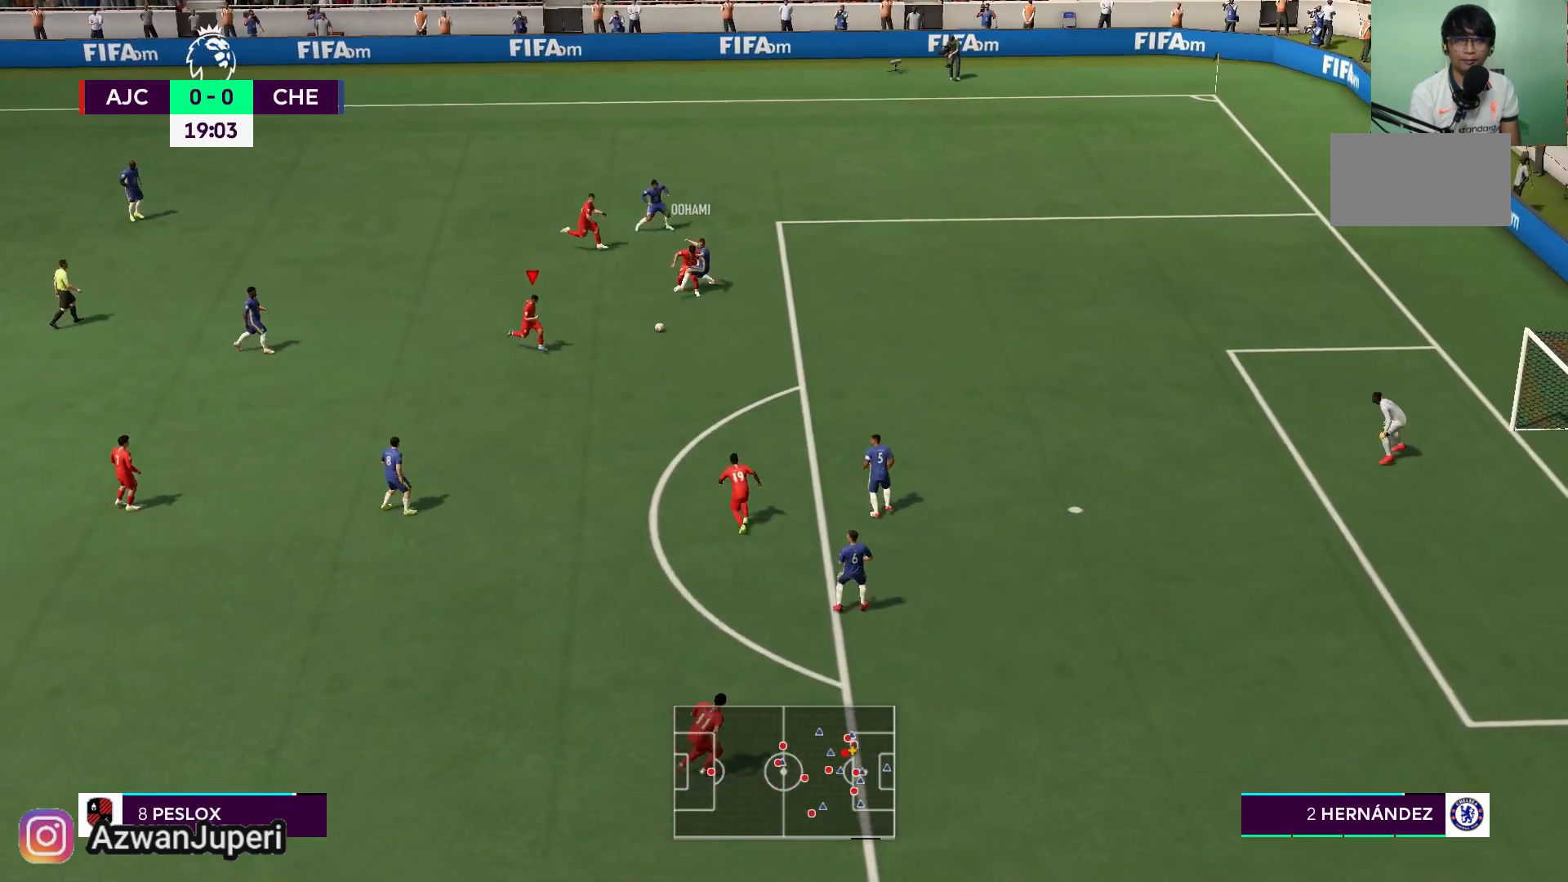
{"buttons": [], "right_stick": "center", "events": []}
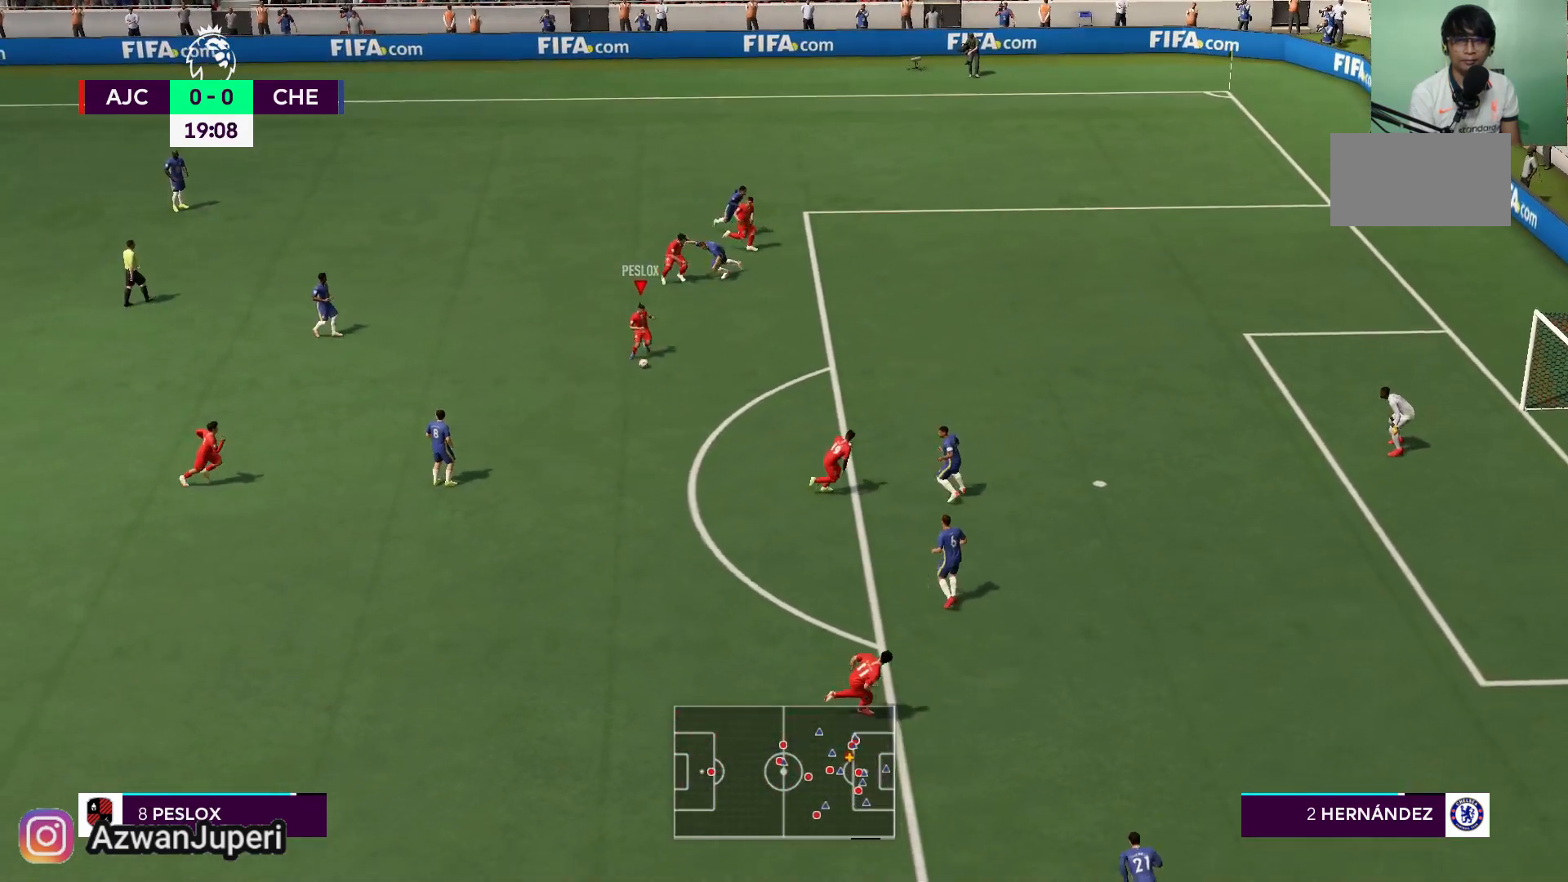
{"buttons": ["X"], "right_stick": "center", "events": [[300, "X", "down"]]}
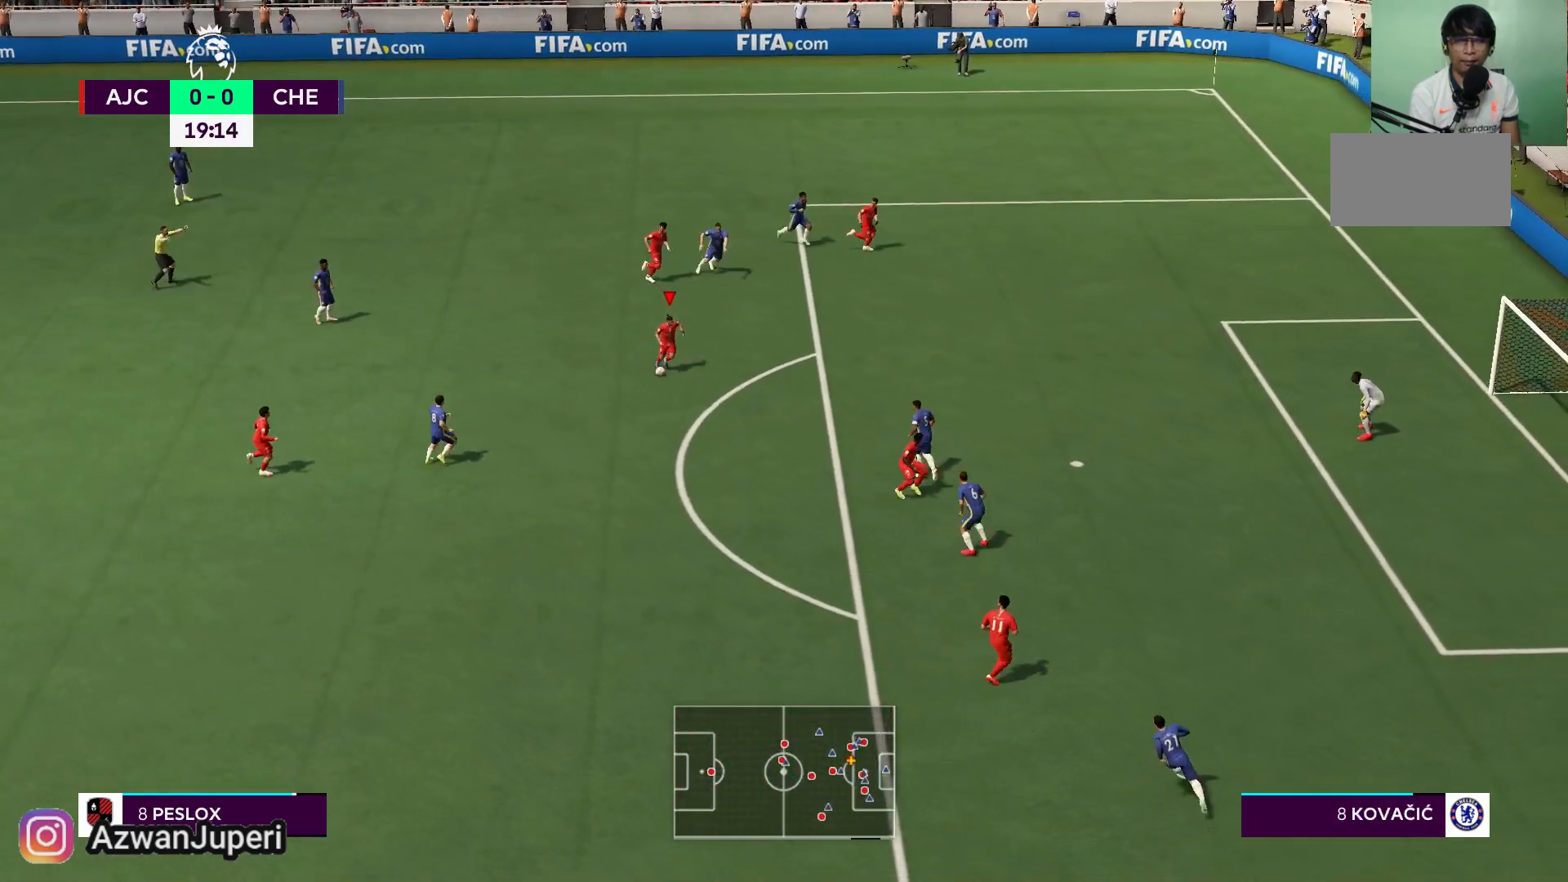
{"buttons": [], "right_stick": "center", "events": [[33, "X", "up"]]}
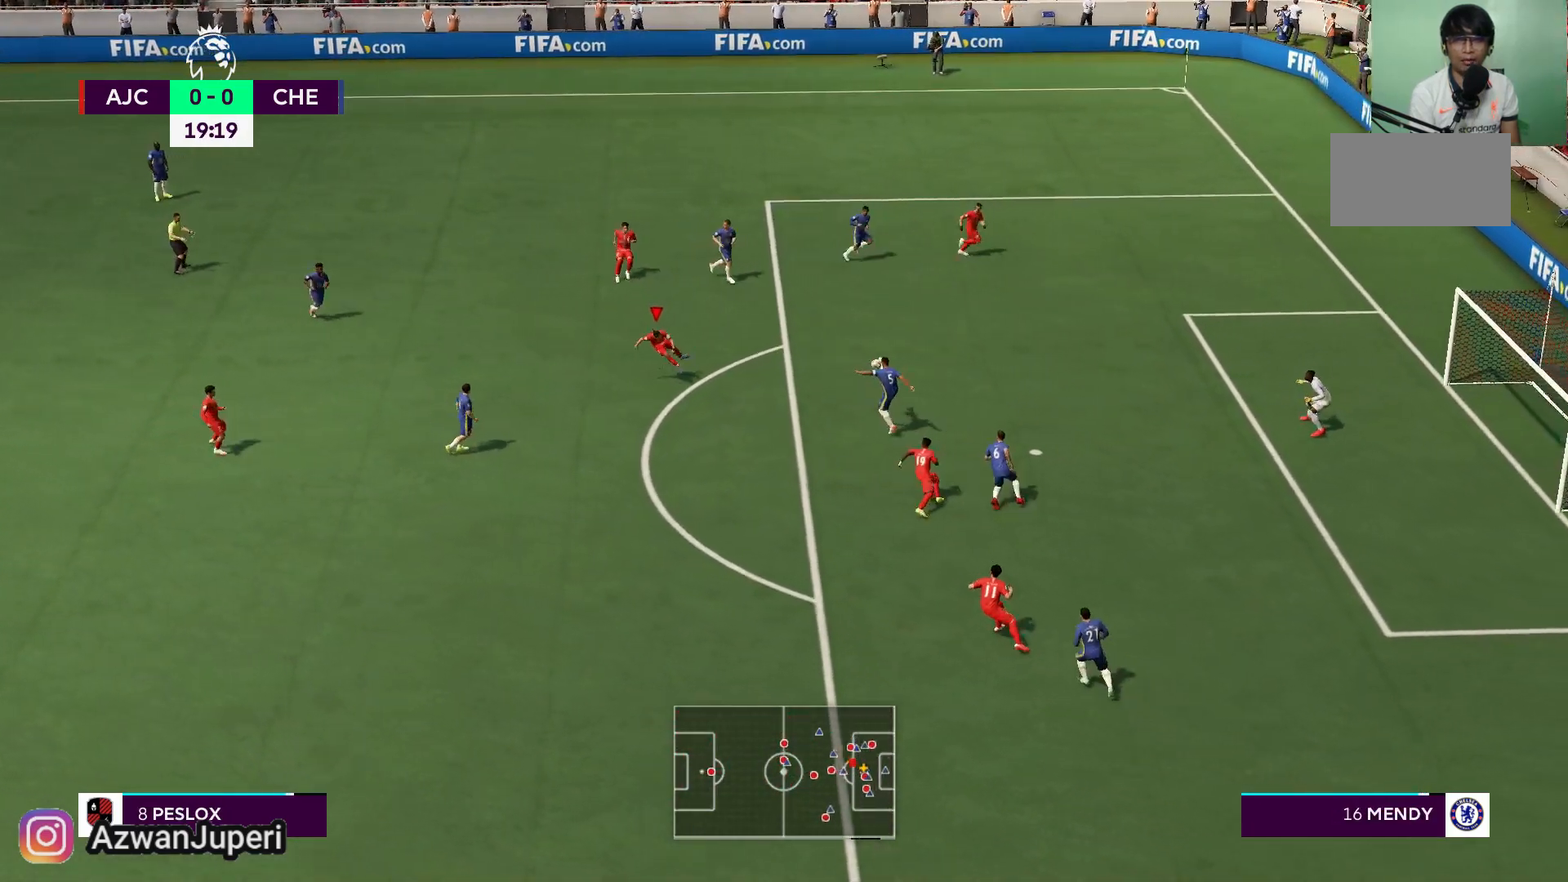
{"buttons": [], "right_stick": "center", "events": []}
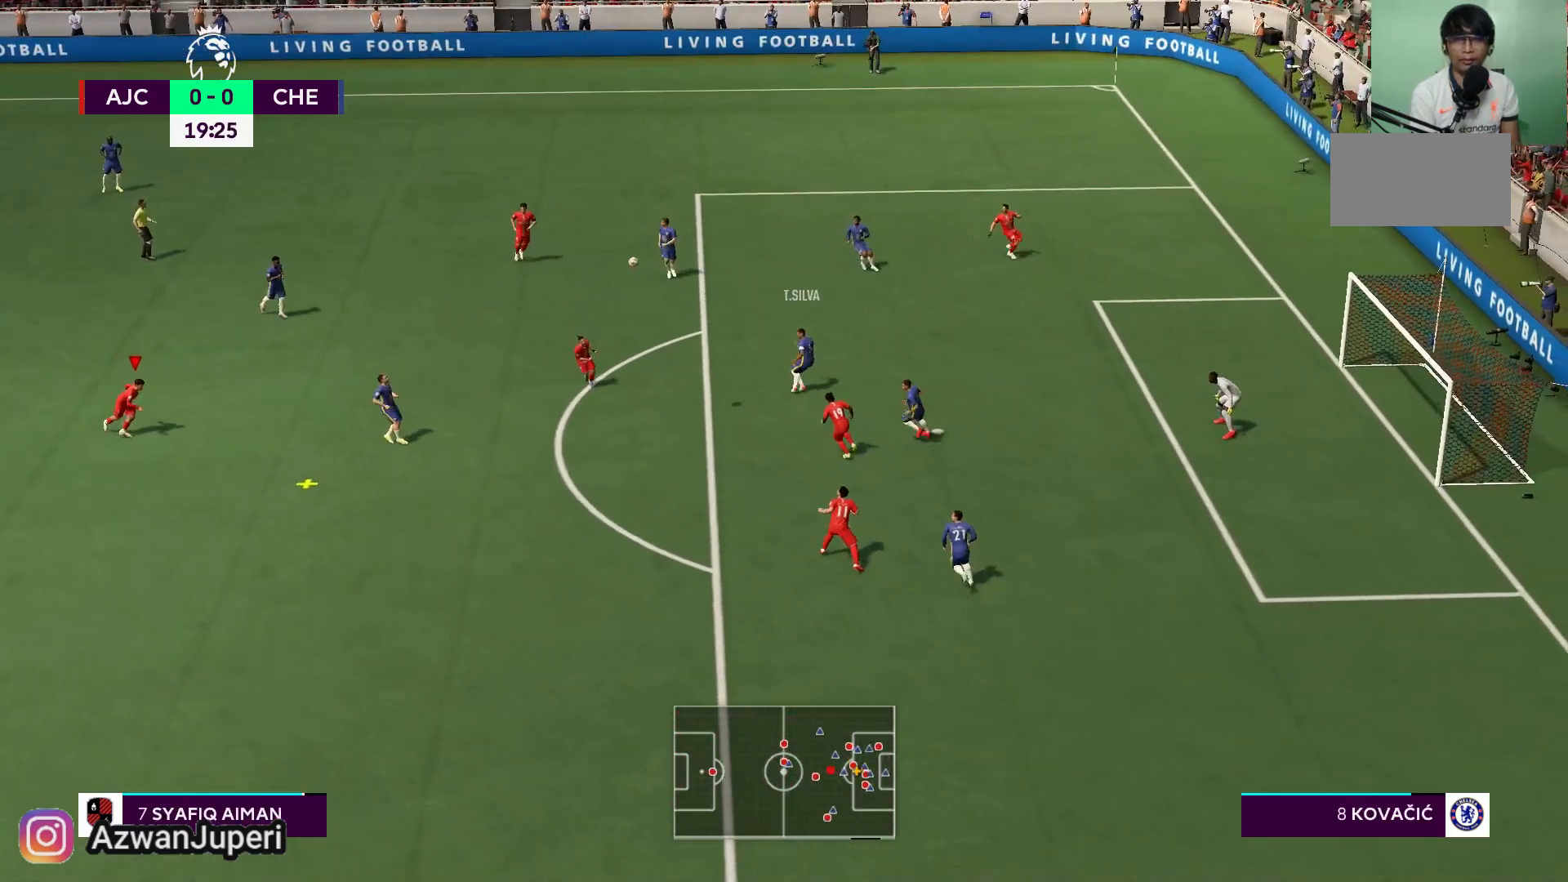
{"buttons": [], "right_stick": "center", "events": []}
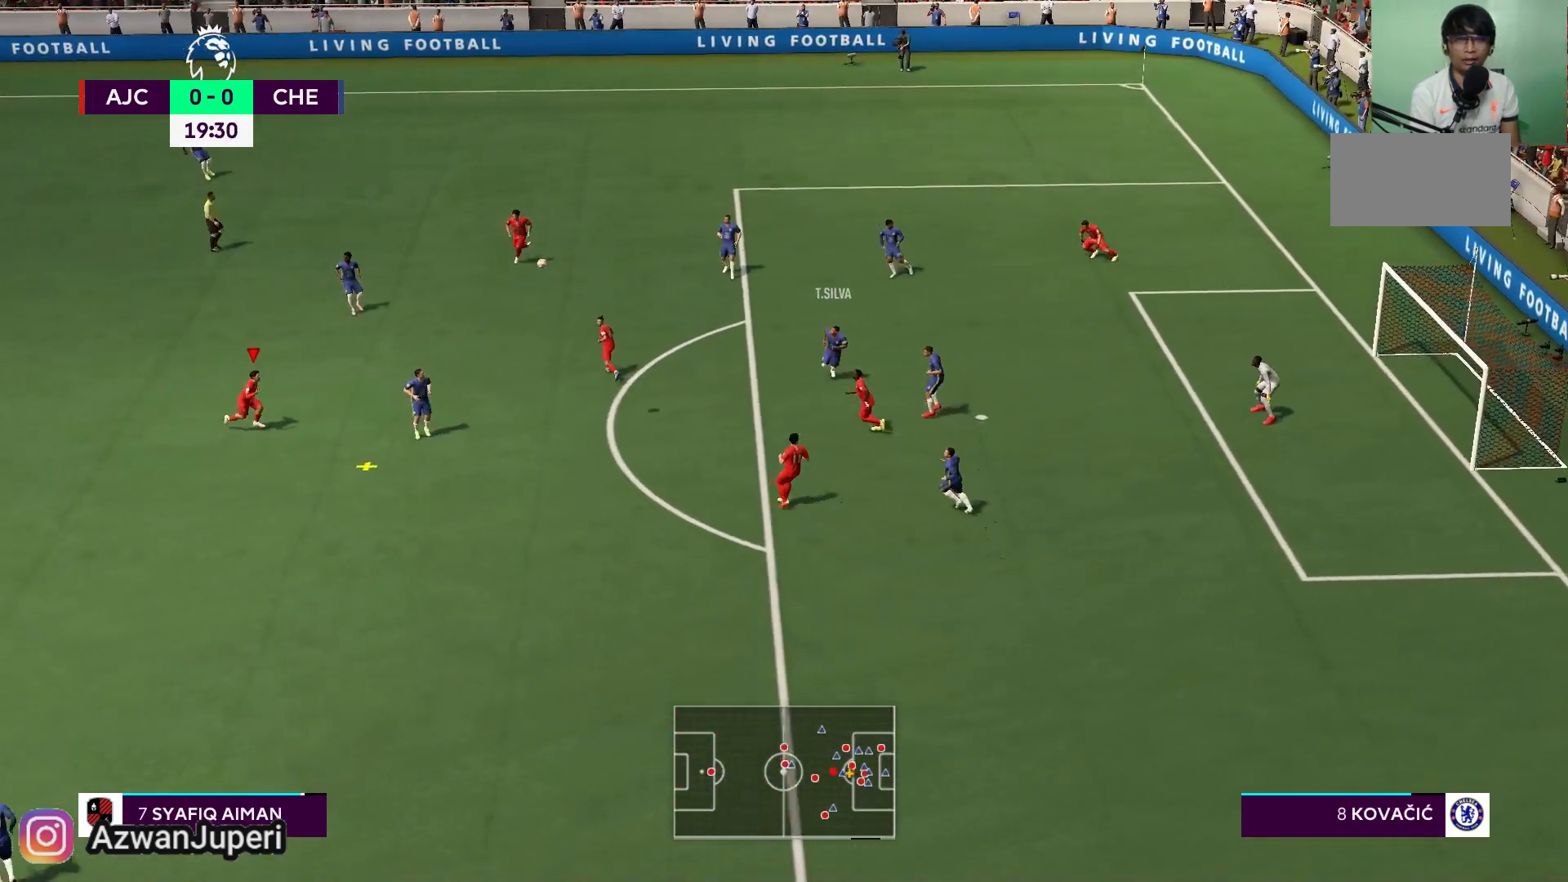
{"buttons": ["A"], "right_stick": "center", "events": [[400, "A", "down"]]}